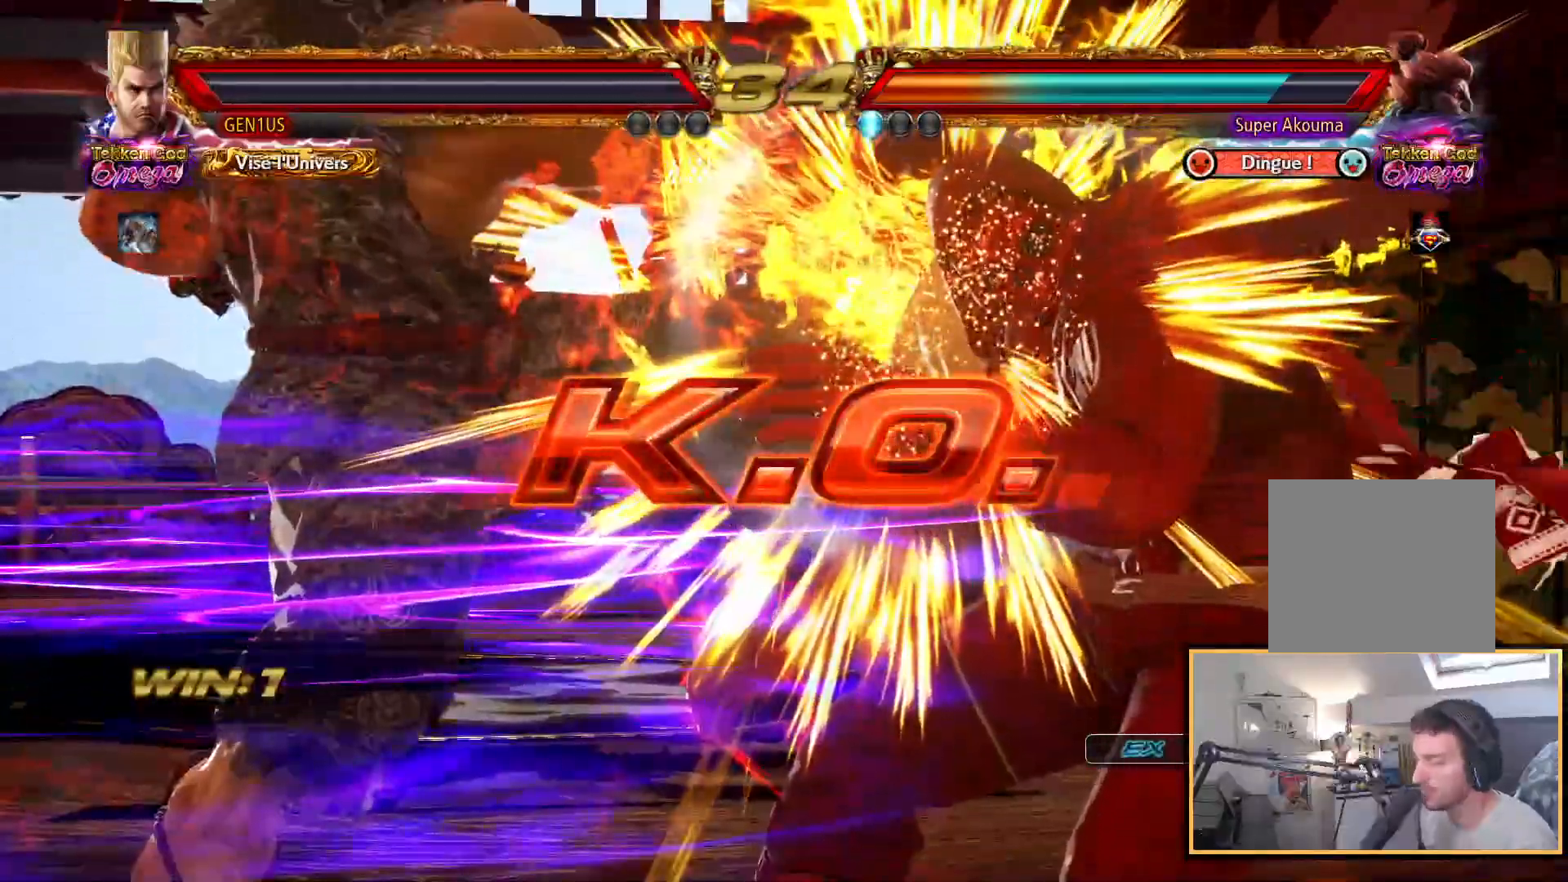
Gameplay with a controller (PlayStation layout); each line is a JSON object with the inputs held at the frame after it. "events" lists button and stick changes between this image and that frame as [ms after this image, input, new state], when the widget could be followed in between.
{"buttons": ["START"], "left_stick": "center", "right_stick": "center"}
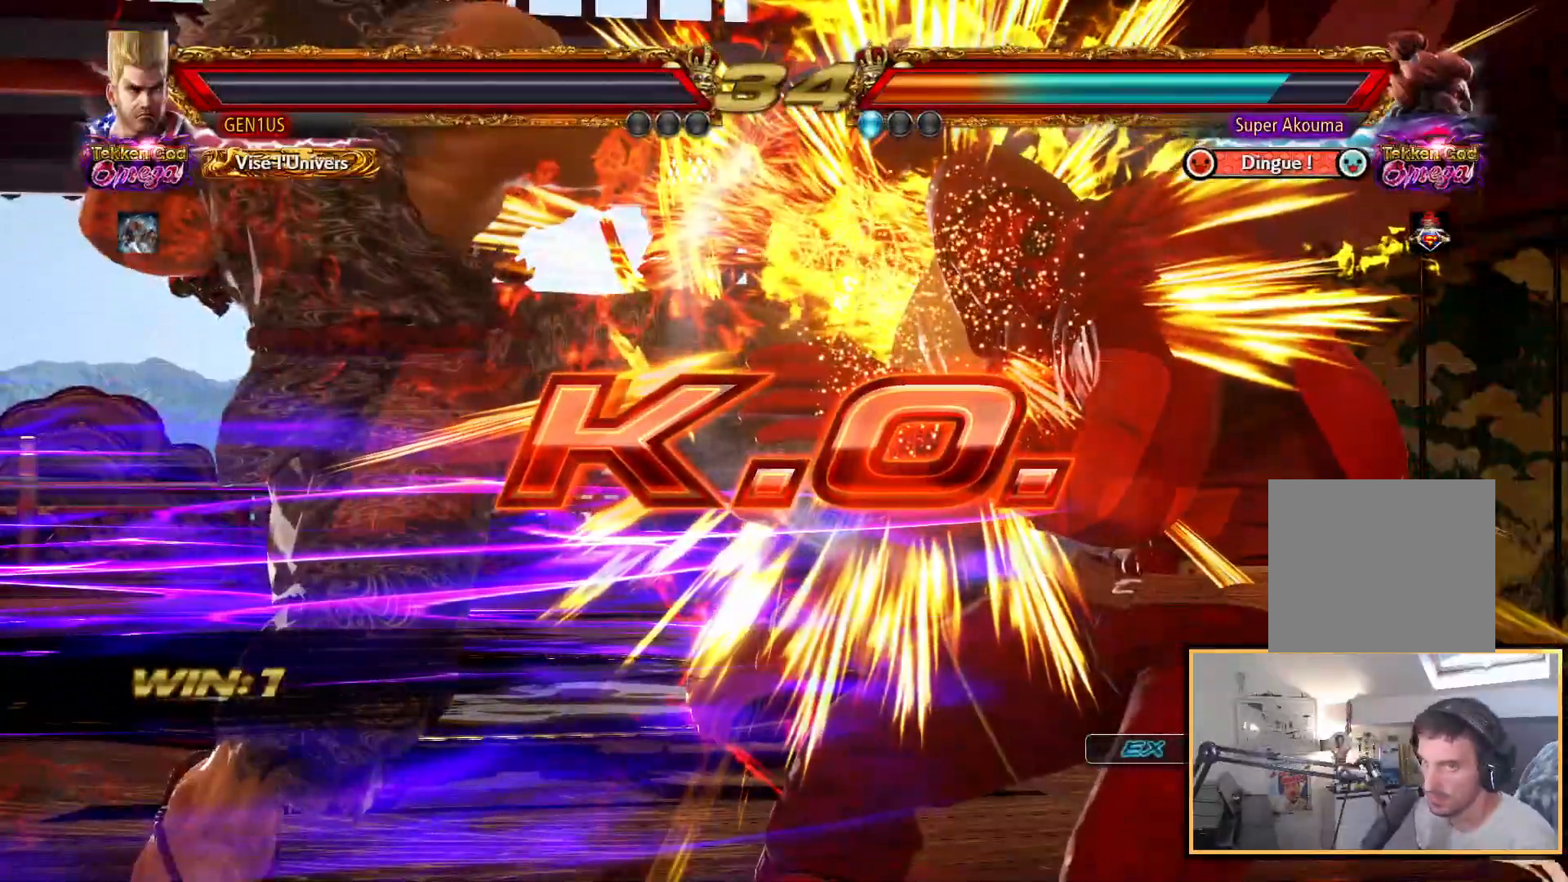
{"buttons": ["START"], "left_stick": "center", "right_stick": "center", "events": [[133, "START", "up"], [183, "START", "down"]]}
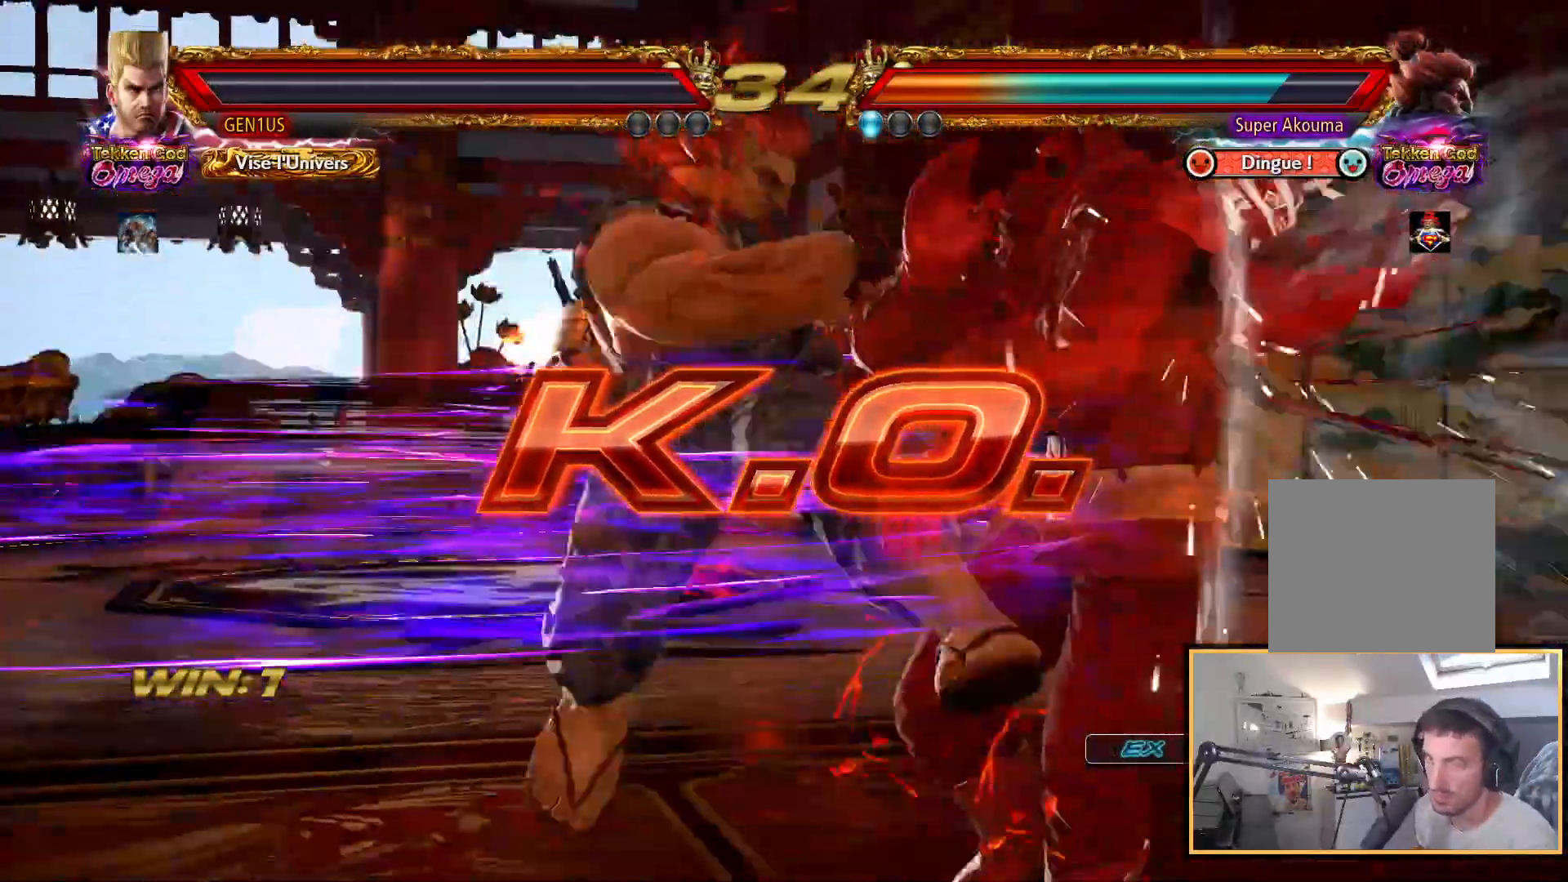
{"buttons": [], "left_stick": "center", "right_stick": "center", "events": [[317, "START", "up"]]}
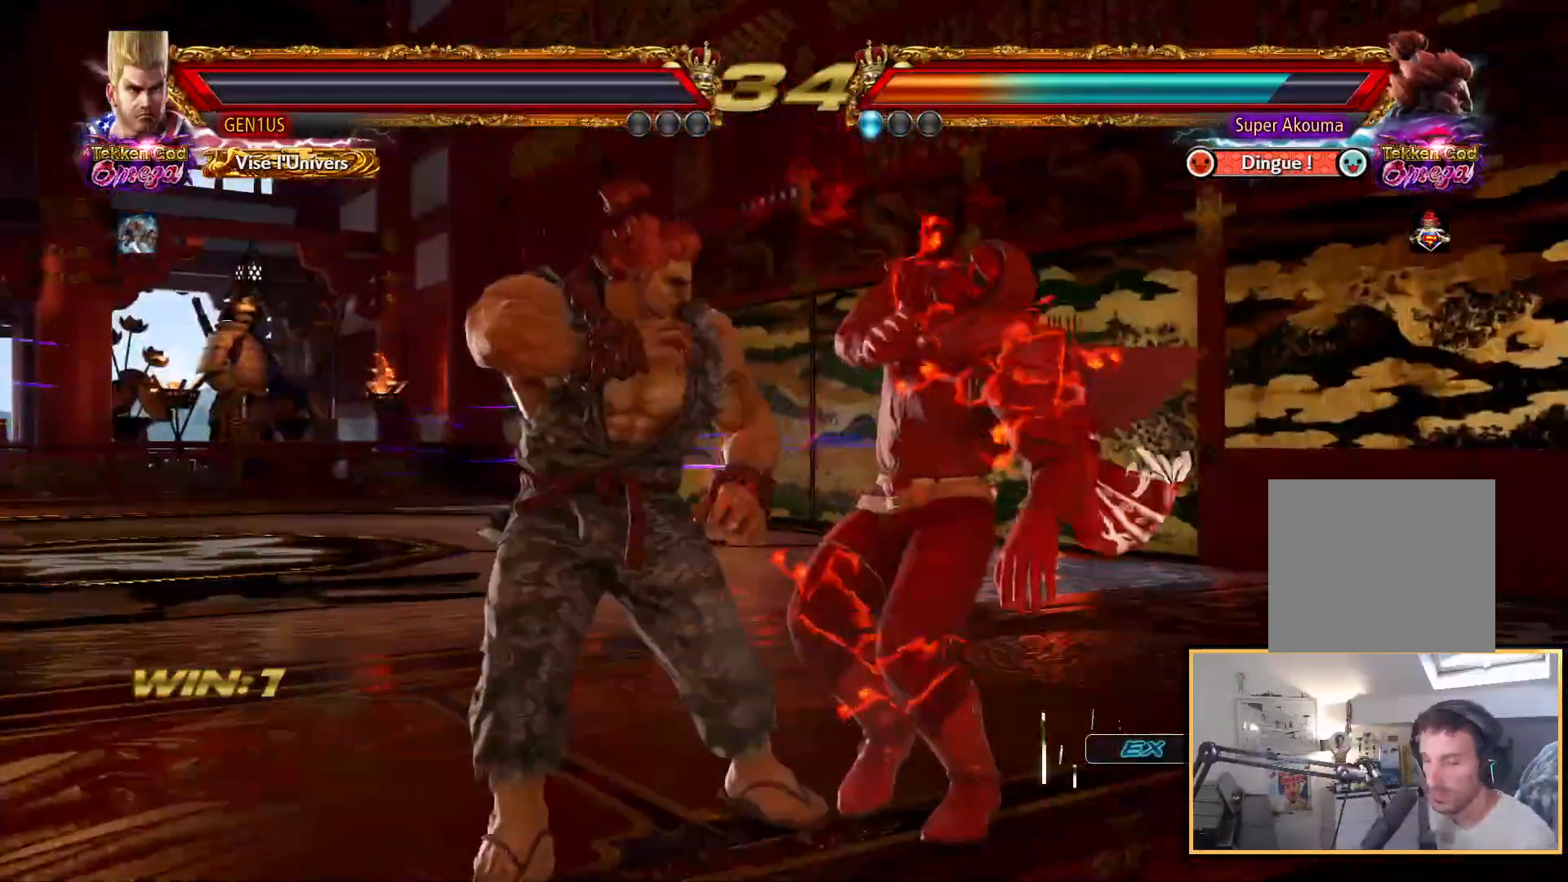
{"buttons": [], "left_stick": "center", "right_stick": "center", "events": []}
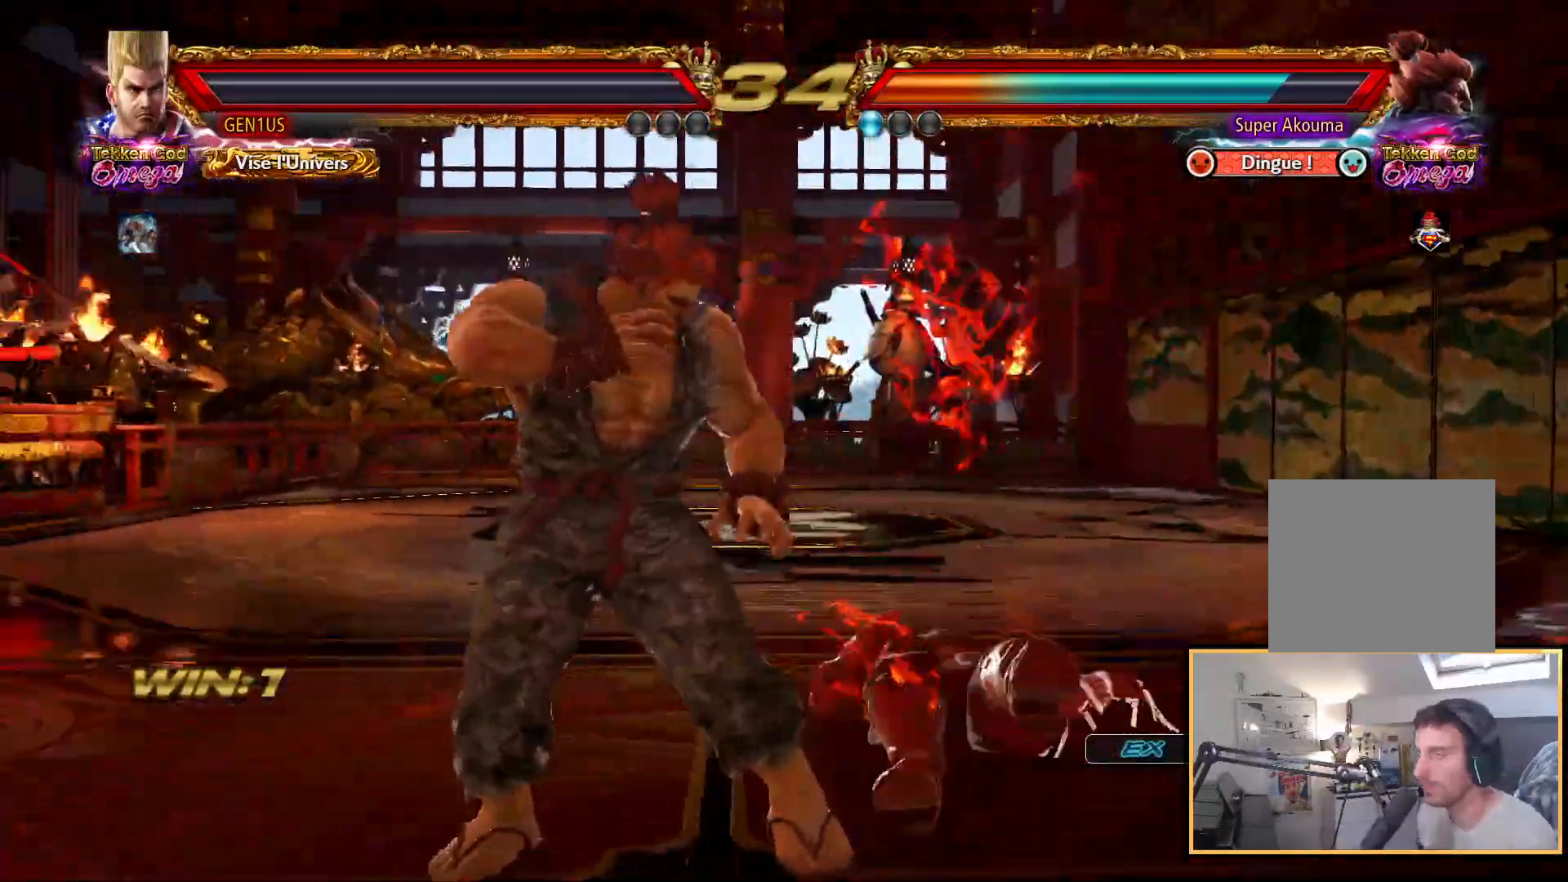
{"buttons": ["START"], "left_stick": "center", "right_stick": "center", "events": [[17, "CIRCLE", "down"], [133, "CIRCLE", "up"], [350, "START", "down"]]}
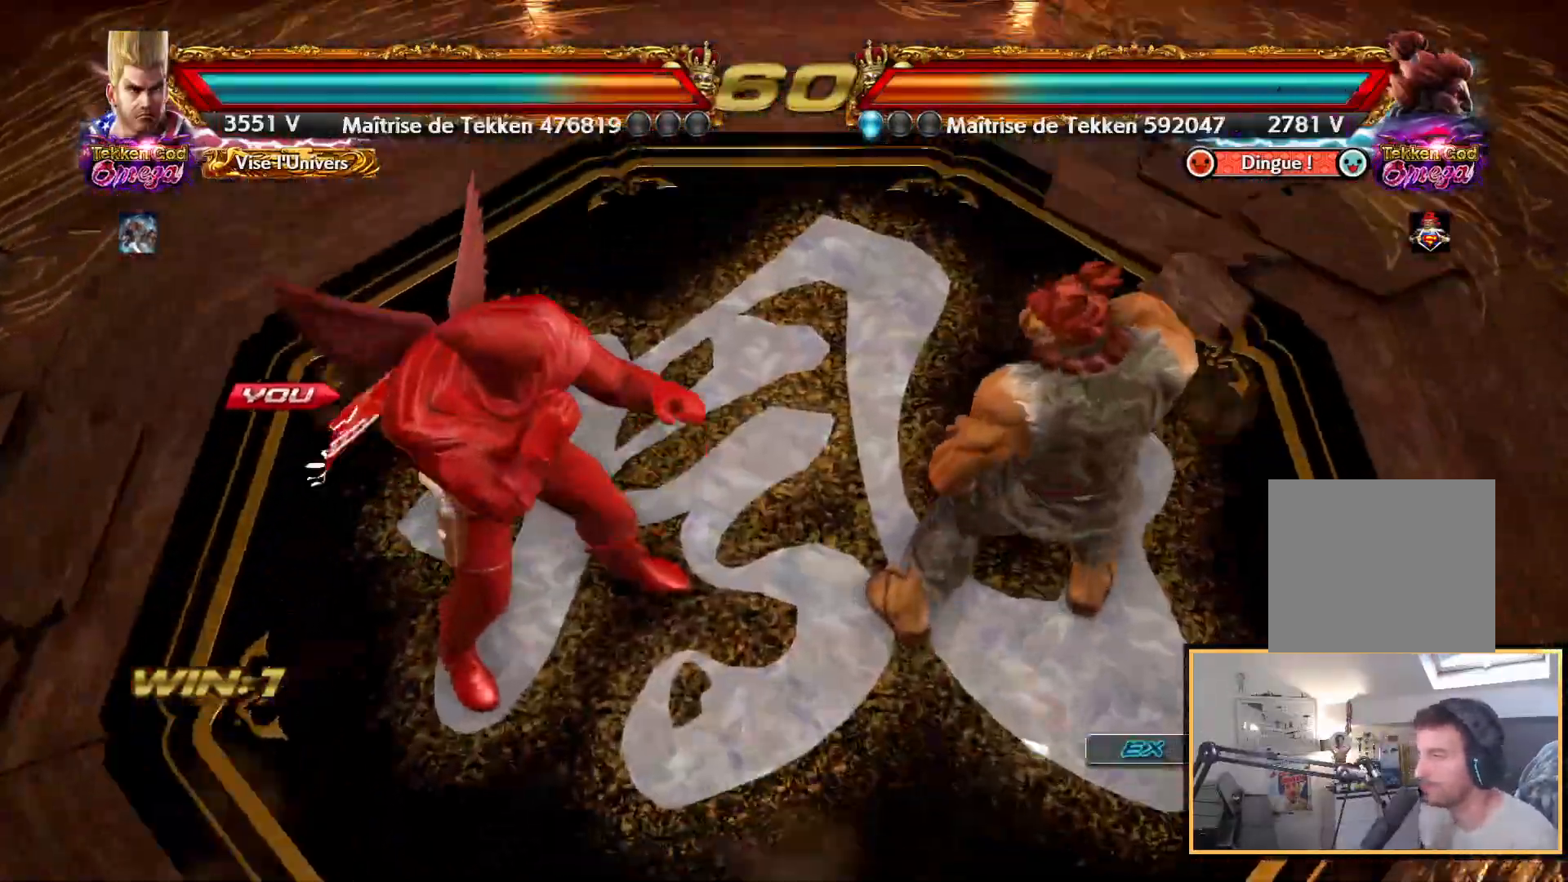
{"buttons": ["DPAD_RIGHT", "START"], "left_stick": "center", "right_stick": "center", "events": [[217, "DPAD_RIGHT", "down"]]}
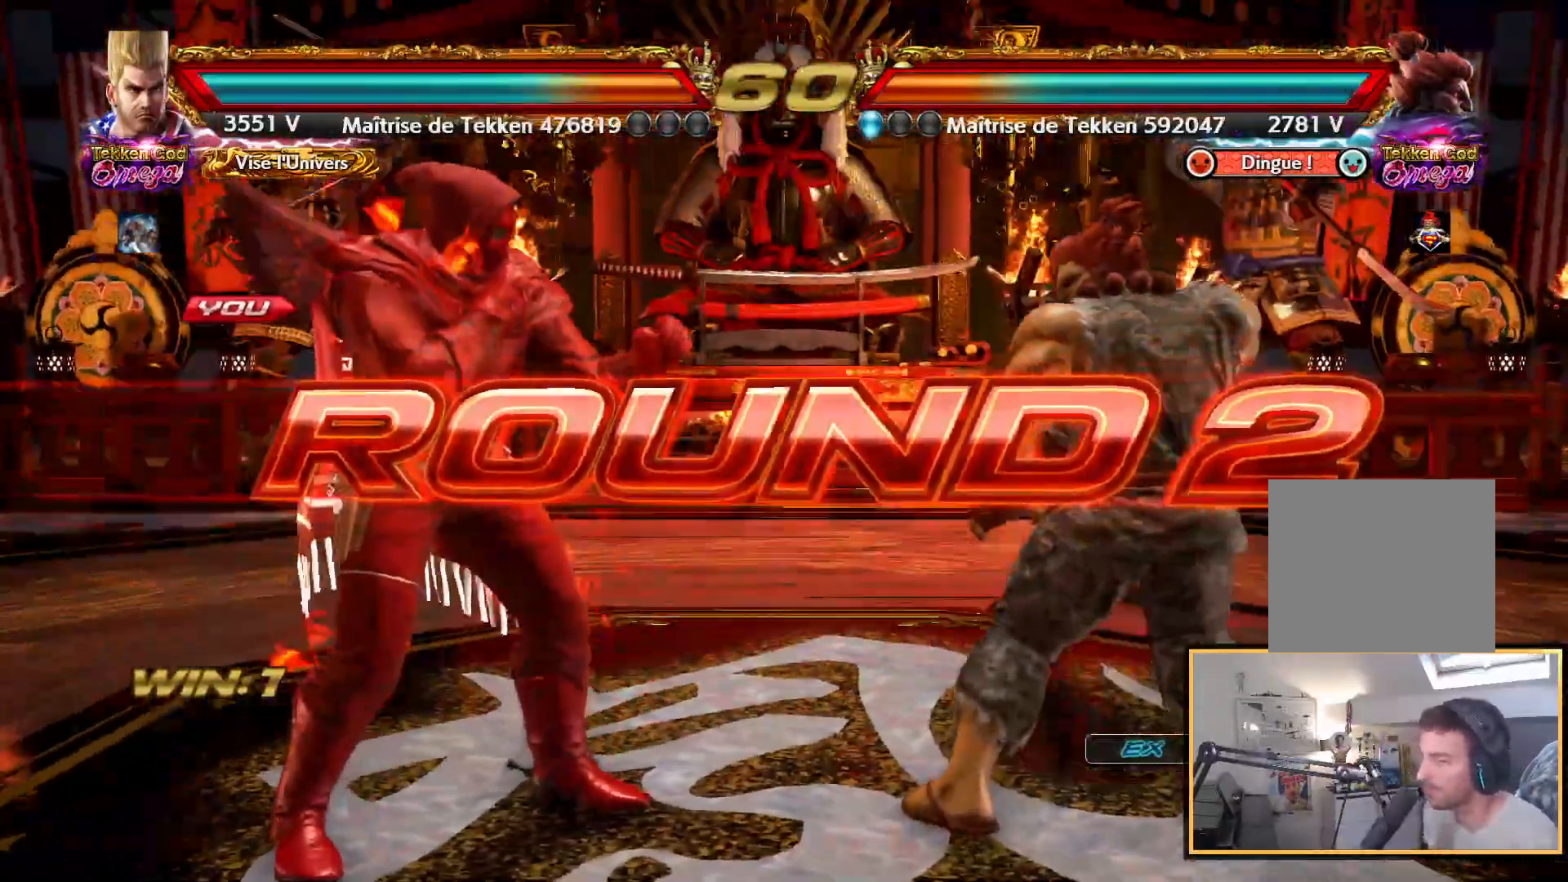
{"buttons": ["CIRCLE", "DPAD_RIGHT"], "left_stick": "center", "right_stick": "center", "events": [[17, "CIRCLE", "down"], [33, "START", "up"], [167, "DPAD_RIGHT", "up"], [250, "DPAD_LEFT", "down"], [333, "DPAD_LEFT", "up"], [350, "DPAD_RIGHT", "down"]]}
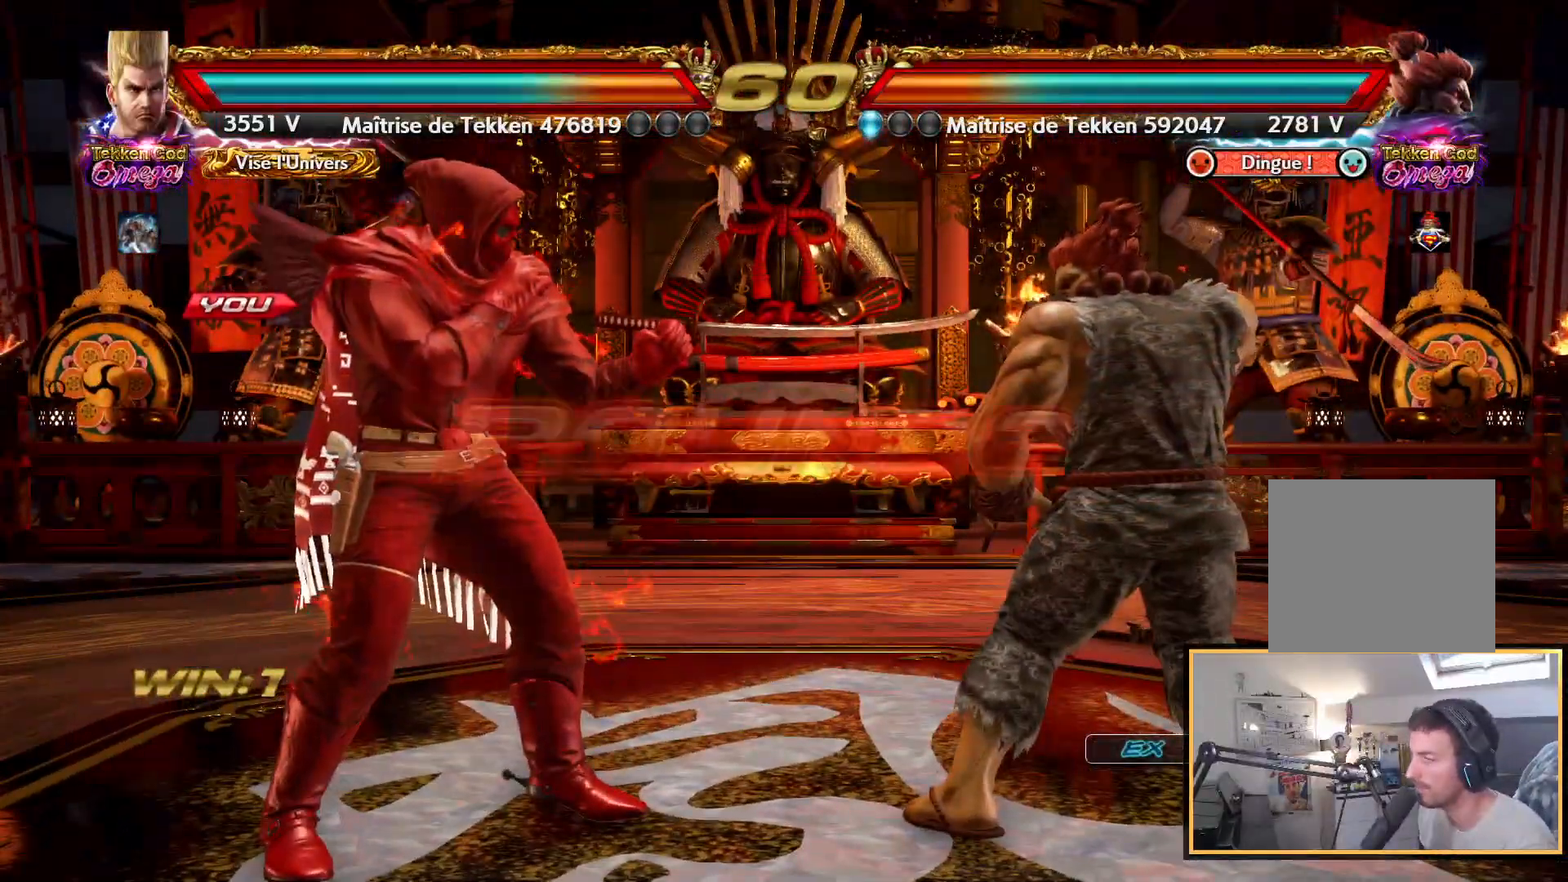
{"buttons": [], "left_stick": "center", "right_stick": "center", "events": [[417, "DPAD_RIGHT", "up"], [450, "CIRCLE", "up"], [483, "DPAD_RIGHT", "down"], [500, "DPAD_RIGHT", "up"]]}
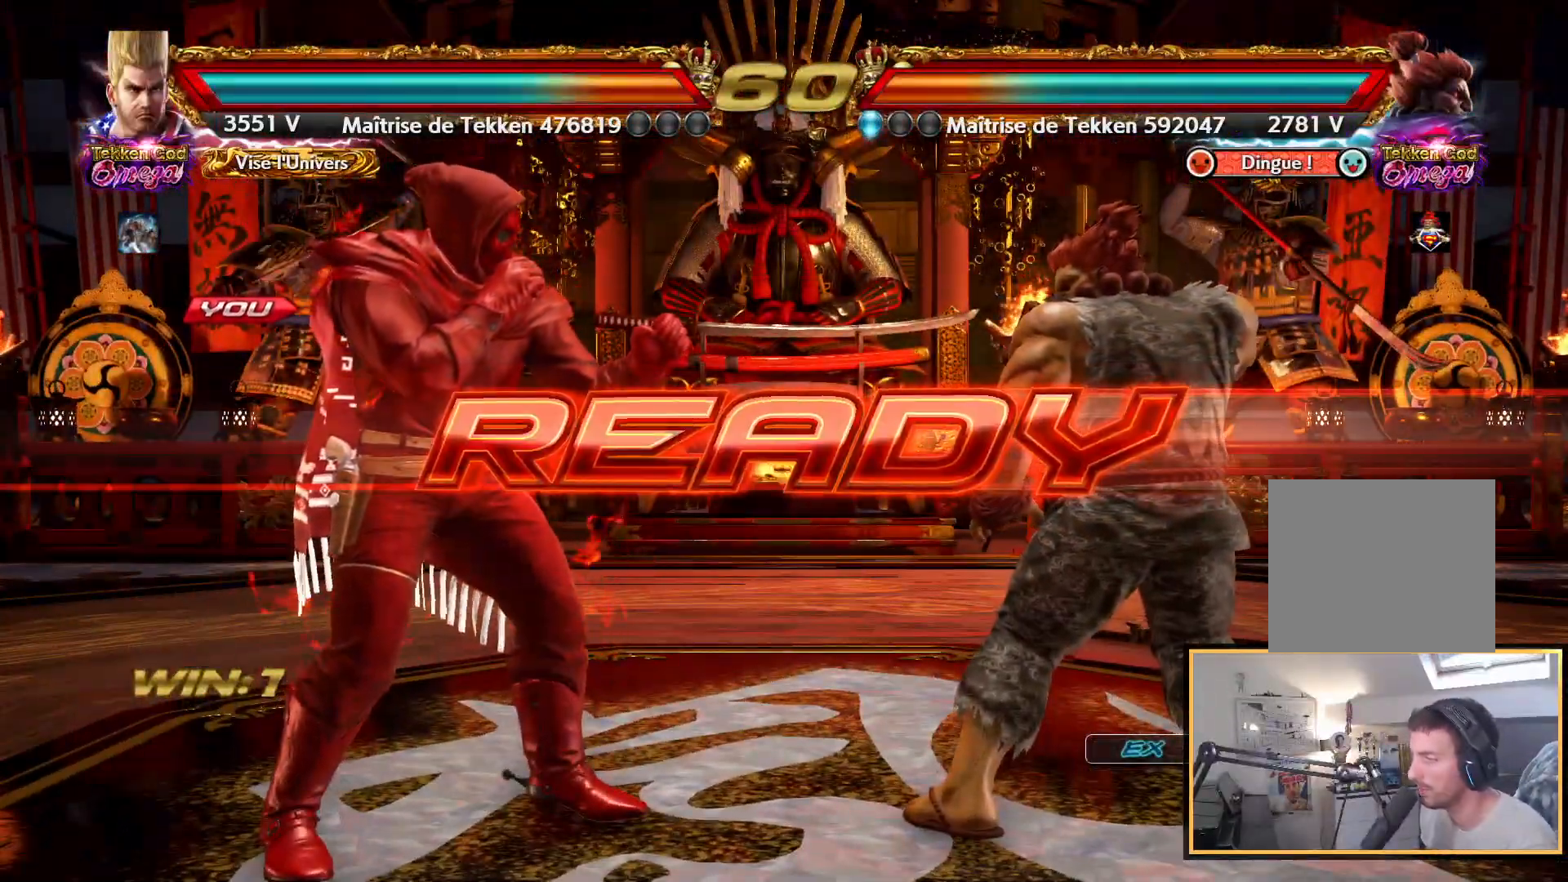
{"buttons": ["SQUARE", "DPAD_LEFT"], "left_stick": "center", "right_stick": "center", "events": [[33, "DPAD_LEFT", "down"], [83, "SQUARE", "down"], [117, "DPAD_LEFT", "up"], [117, "DPAD_RIGHT", "down"], [200, "DPAD_UP", "down"], [250, "DPAD_RIGHT", "up"], [267, "DPAD_LEFT", "down"], [333, "DPAD_LEFT", "up"], [333, "DPAD_RIGHT", "down"], [350, "DPAD_UP", "up"], [417, "DPAD_UP", "down"], [433, "DPAD_LEFT", "down"], [433, "DPAD_RIGHT", "up"], [433, "DPAD_UP", "up"]]}
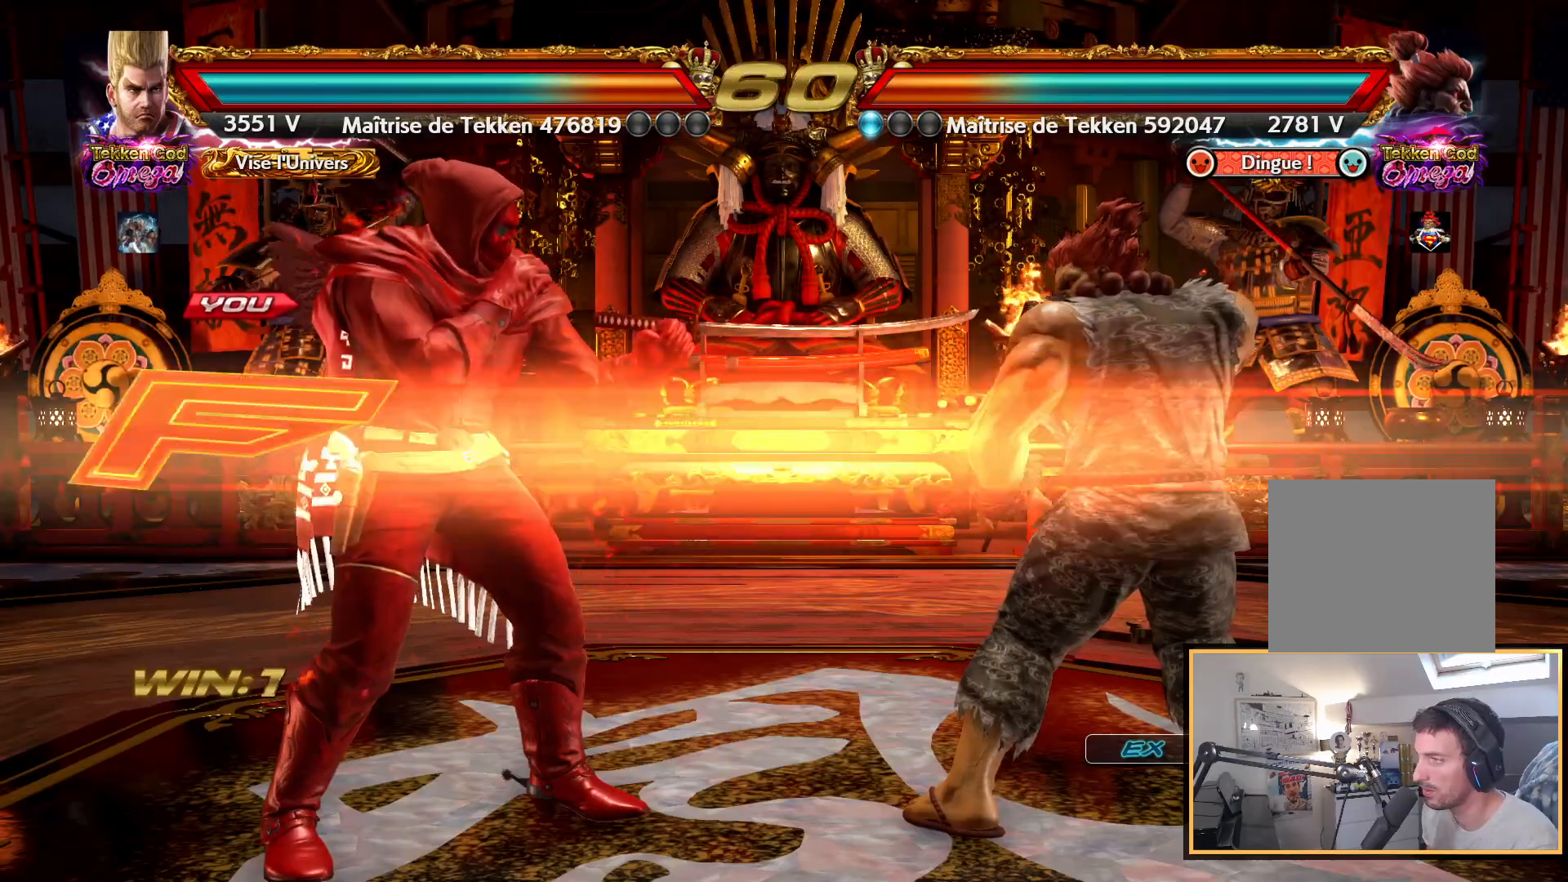
{"buttons": [], "left_stick": "center", "right_stick": "center"}
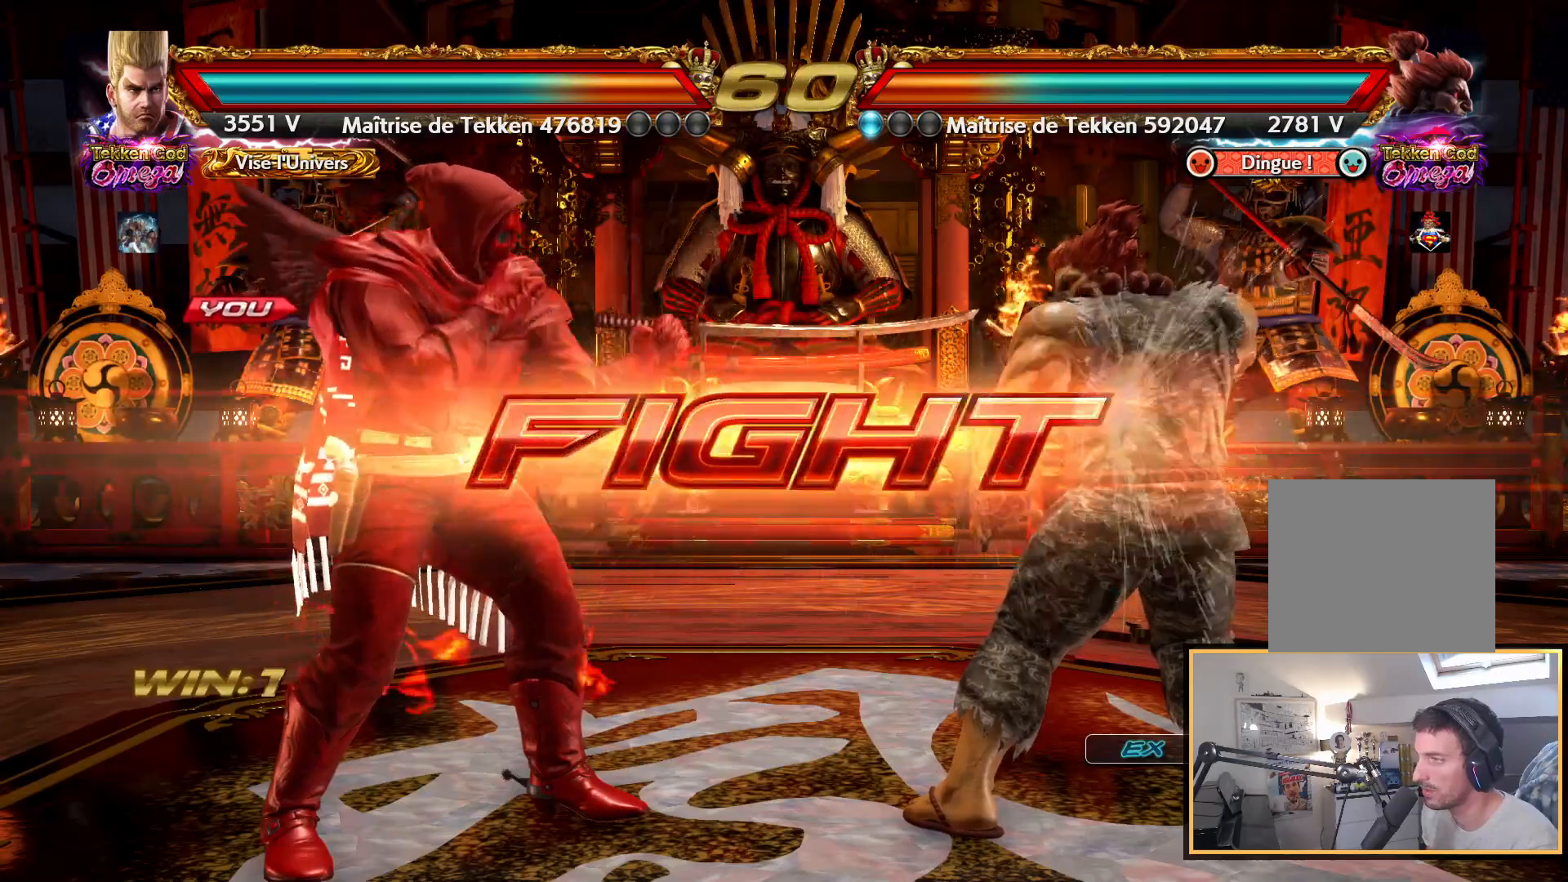
{"buttons": ["DPAD_LEFT"], "left_stick": "center", "right_stick": "center", "events": [[50, "DPAD_RIGHT", "down"], [83, "DPAD_RIGHT", "up"], [150, "DPAD_RIGHT", "down"], [200, "DPAD_RIGHT", "up"], [250, "DPAD_LEFT", "down"]]}
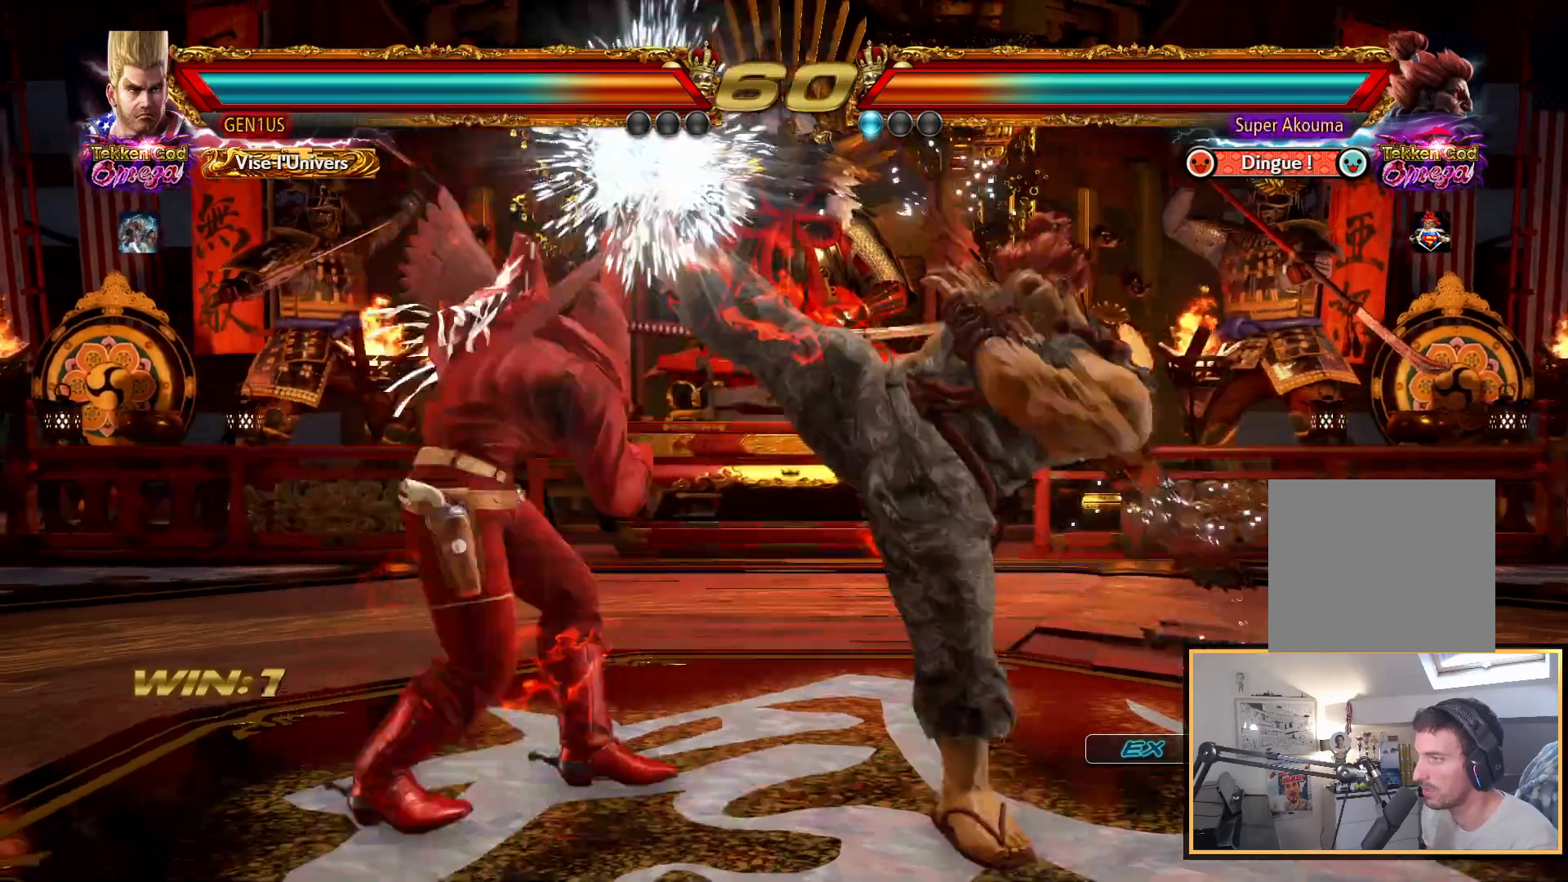
{"buttons": ["DPAD_LEFT"], "left_stick": "center", "right_stick": "center", "events": [[50, "DPAD_LEFT", "up"], [317, "DPAD_LEFT", "down"], [367, "DPAD_LEFT", "up"], [467, "DPAD_LEFT", "down"]]}
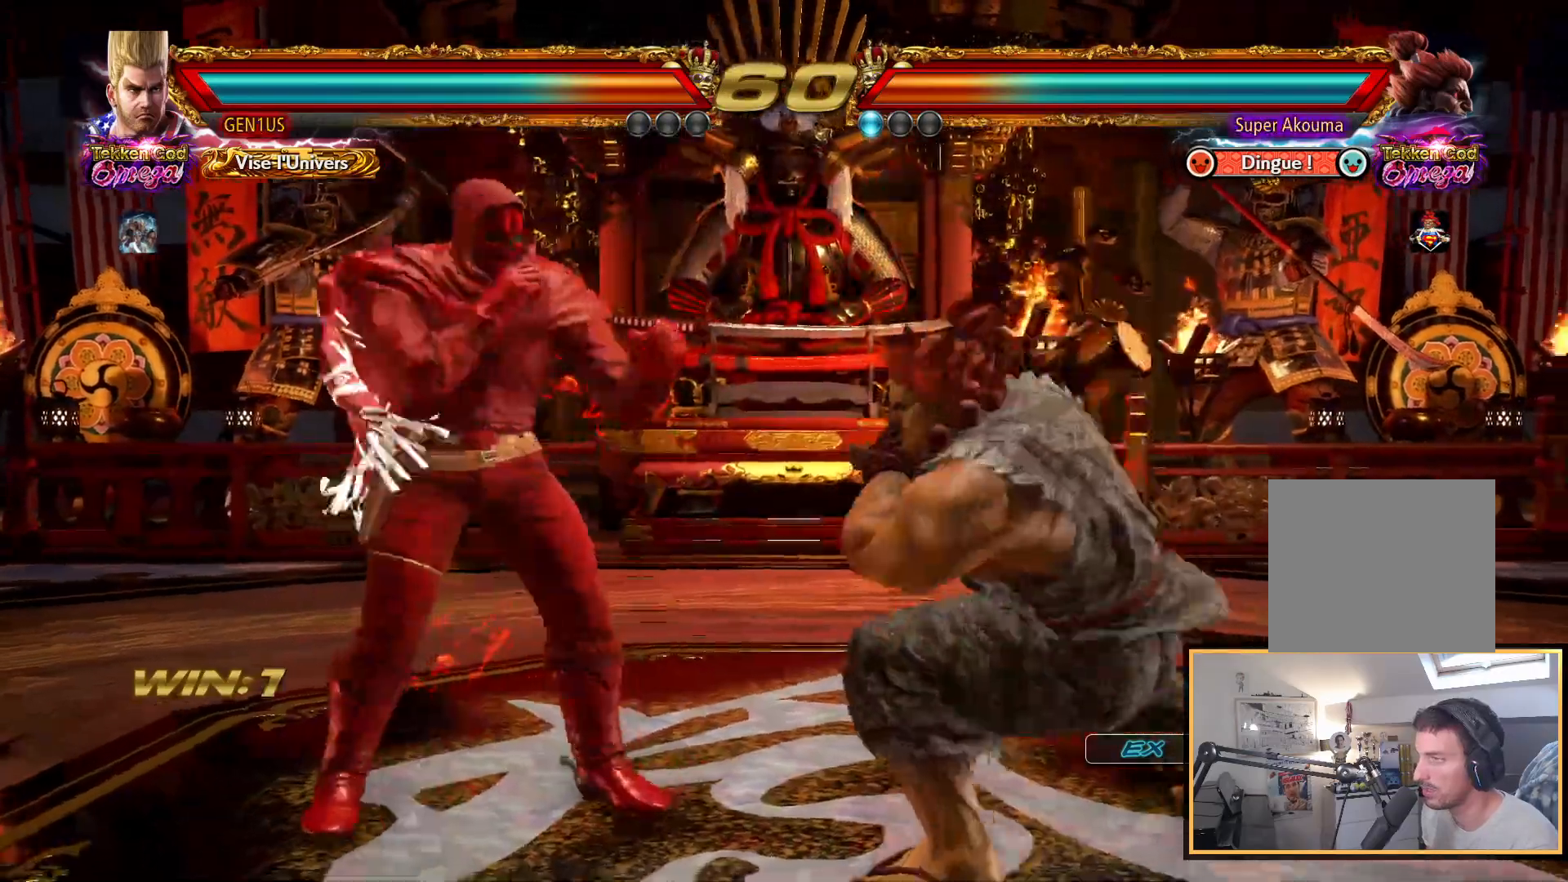
{"buttons": ["DPAD_LEFT"], "left_stick": "center", "right_stick": "center", "events": [[17, "DPAD_LEFT", "up"], [100, "DPAD_RIGHT", "down"], [183, "DPAD_RIGHT", "up"], [250, "DPAD_RIGHT", "down"], [333, "DPAD_RIGHT", "up"], [367, "DPAD_LEFT", "down"]]}
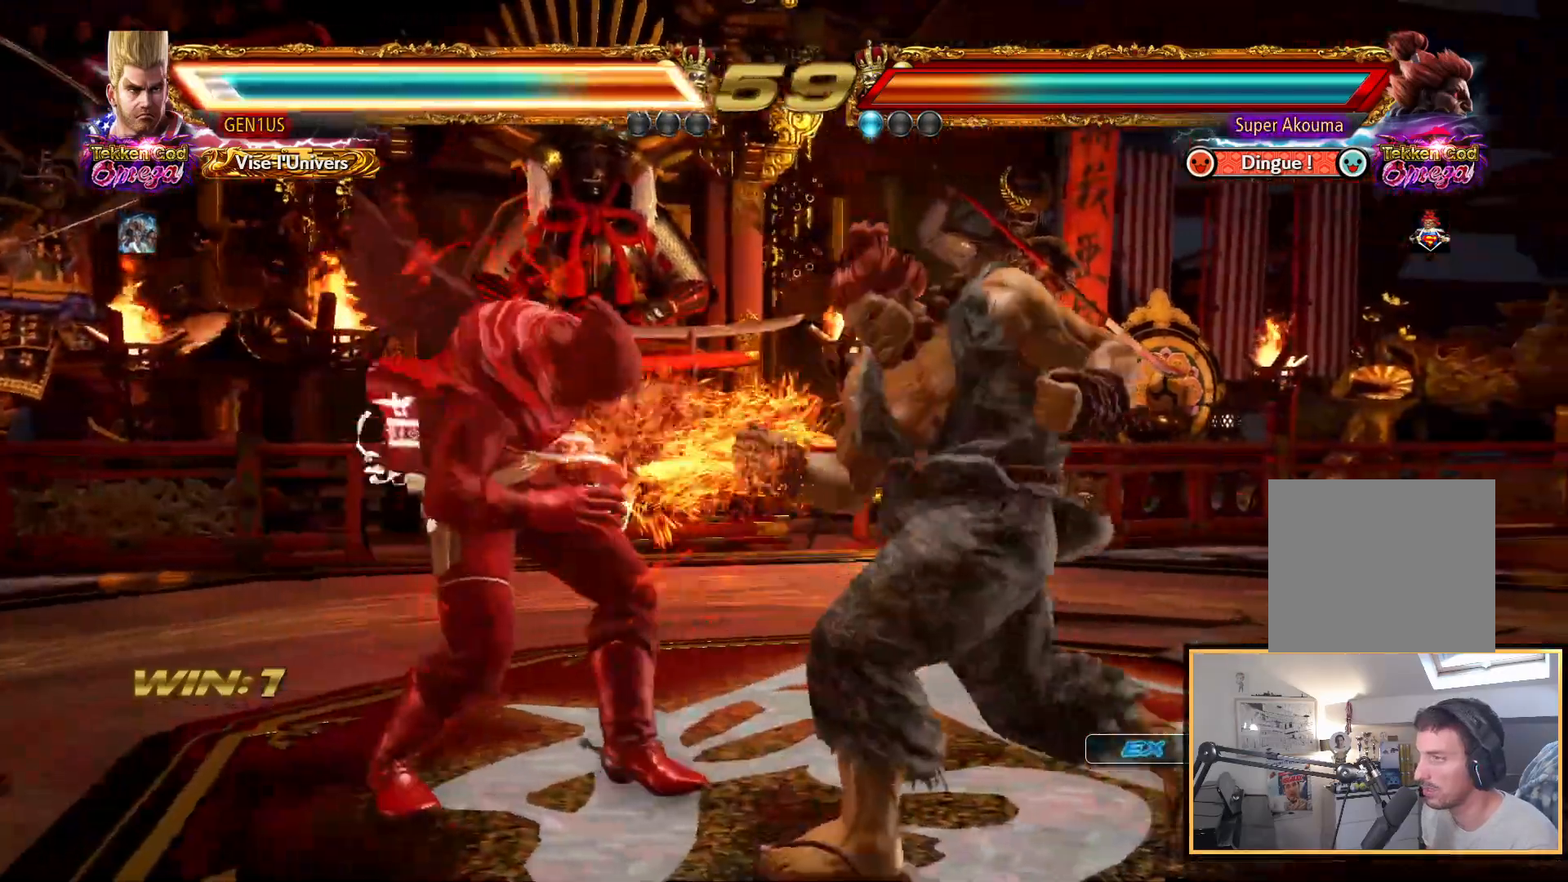
{"buttons": [], "left_stick": "center", "right_stick": "center", "events": [[500, "DPAD_LEFT", "up"]]}
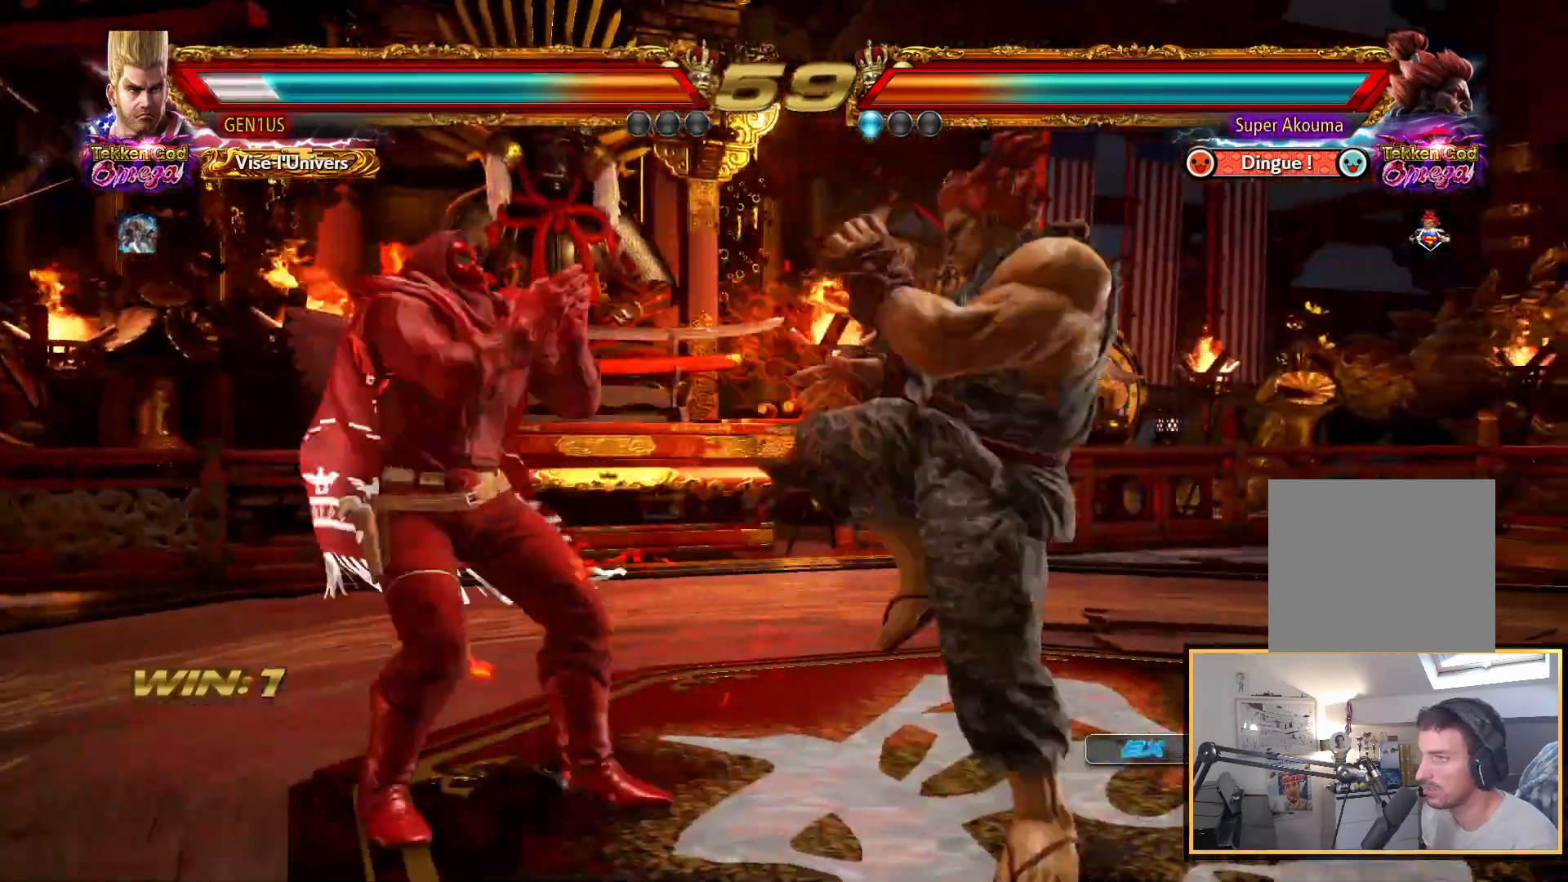
{"buttons": ["DPAD_DOWN", "DPAD_LEFT"], "left_stick": "center", "right_stick": "center", "events": [[150, "DPAD_LEFT", "down"], [250, "DPAD_LEFT", "up"], [300, "DPAD_LEFT", "down"], [400, "DPAD_DOWN", "down"]]}
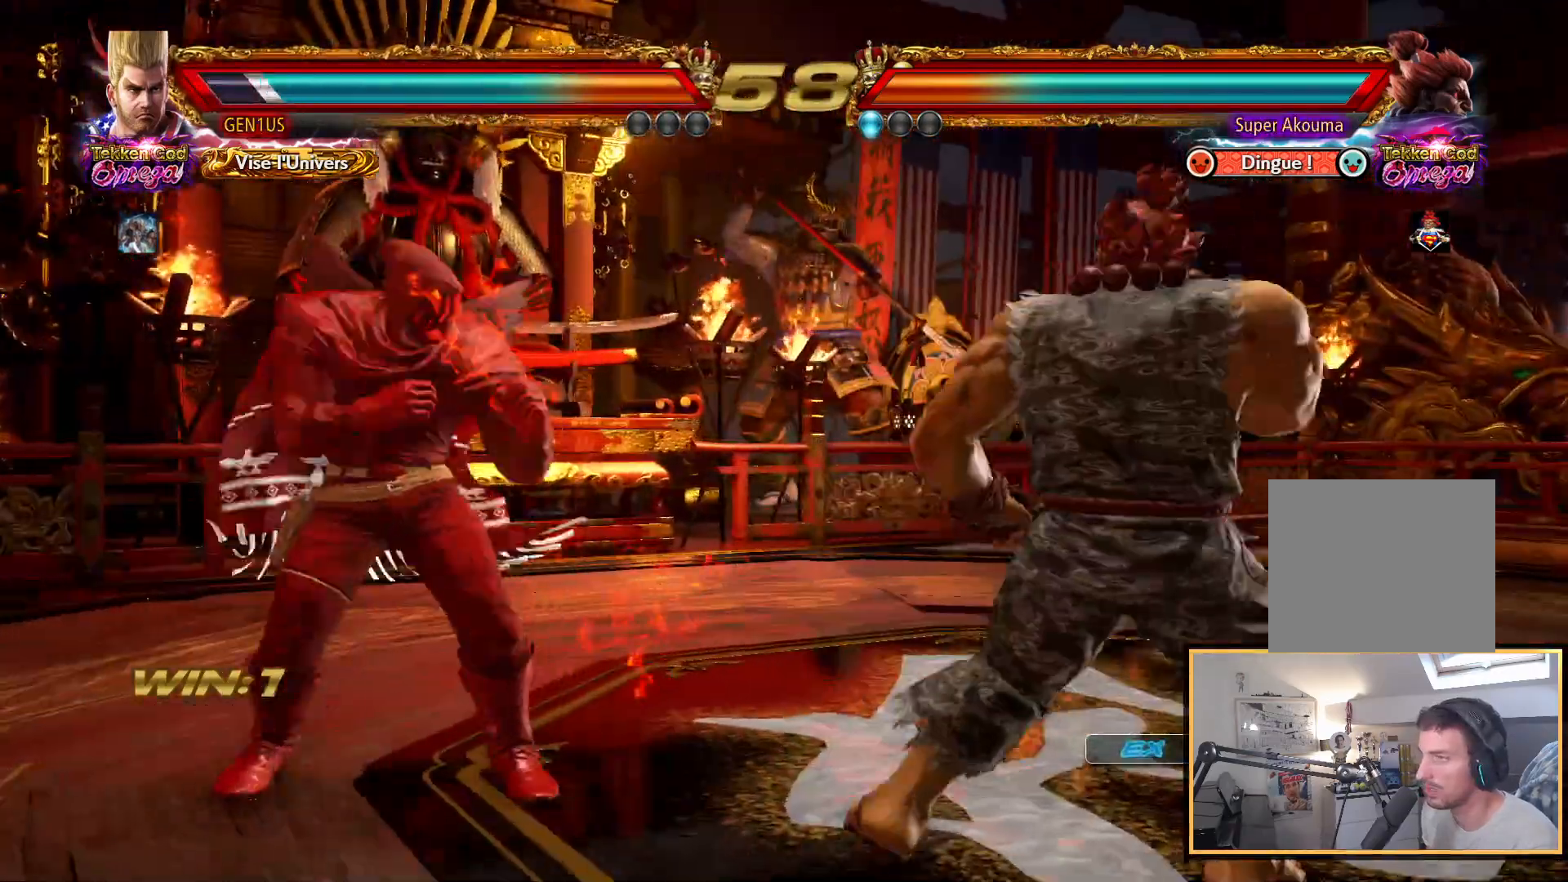
{"buttons": [], "left_stick": "center", "right_stick": "center", "events": [[50, "DPAD_DOWN", "up"], [67, "DPAD_LEFT", "up"], [133, "DPAD_LEFT", "down"], [183, "DPAD_DOWN", "down"], [200, "DPAD_LEFT", "up"], [217, "DPAD_DOWN", "up"], [283, "DPAD_RIGHT", "down"], [350, "DPAD_RIGHT", "up"], [400, "DPAD_RIGHT", "down"], [483, "DPAD_RIGHT", "up"]]}
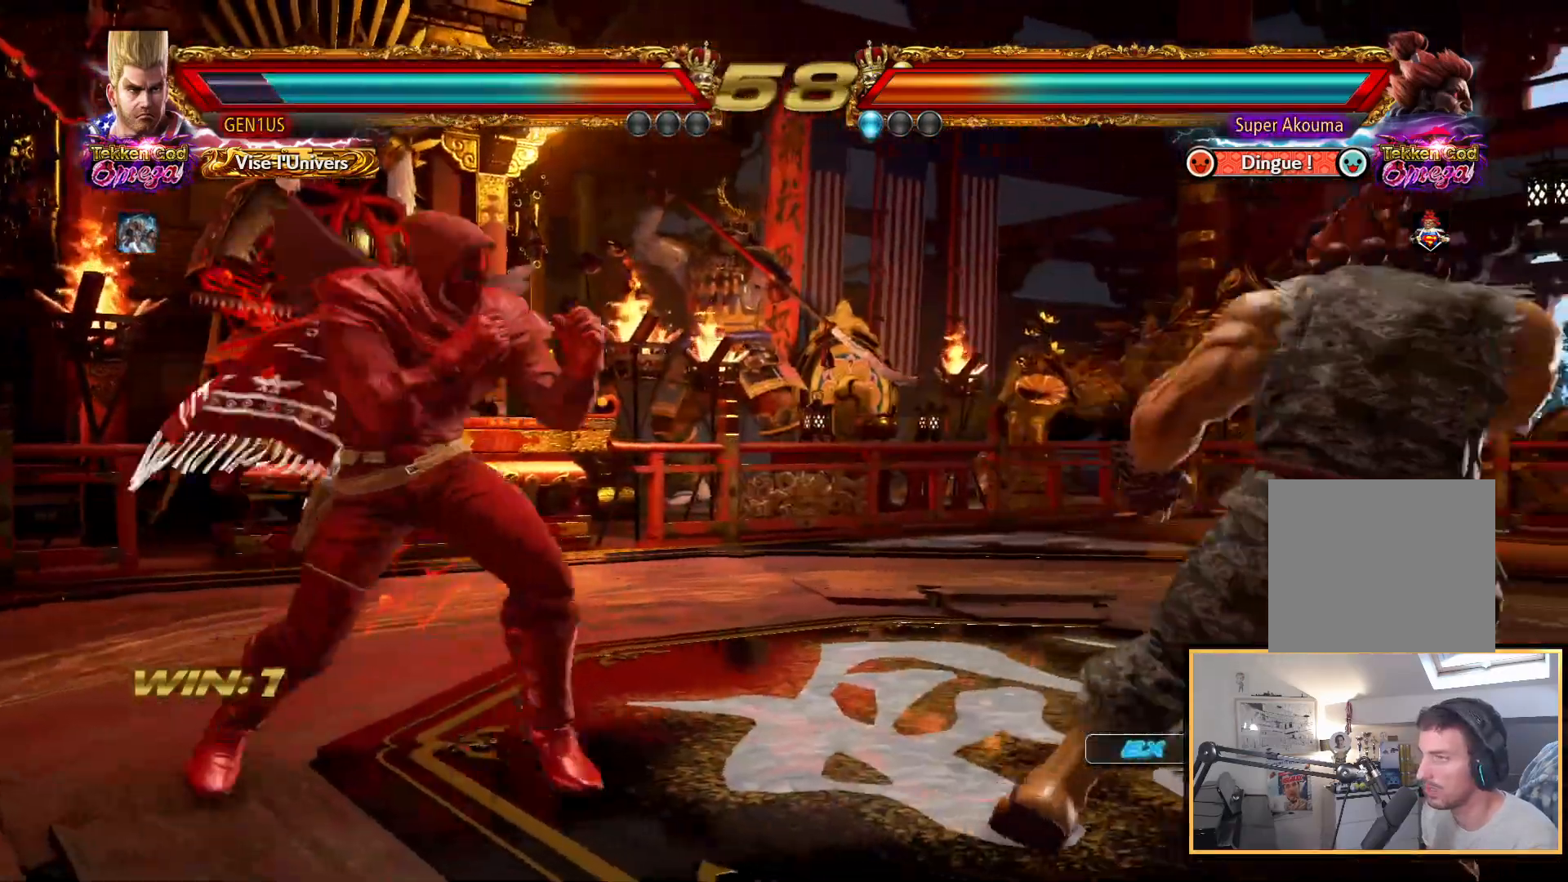
{"buttons": [], "left_stick": "center", "right_stick": "center", "events": [[33, "DPAD_RIGHT", "down"], [217, "DPAD_RIGHT", "up"], [283, "DPAD_DOWN", "down"], [300, "DPAD_RIGHT", "down"], [500, "DPAD_DOWN", "up"], [500, "DPAD_RIGHT", "up"]]}
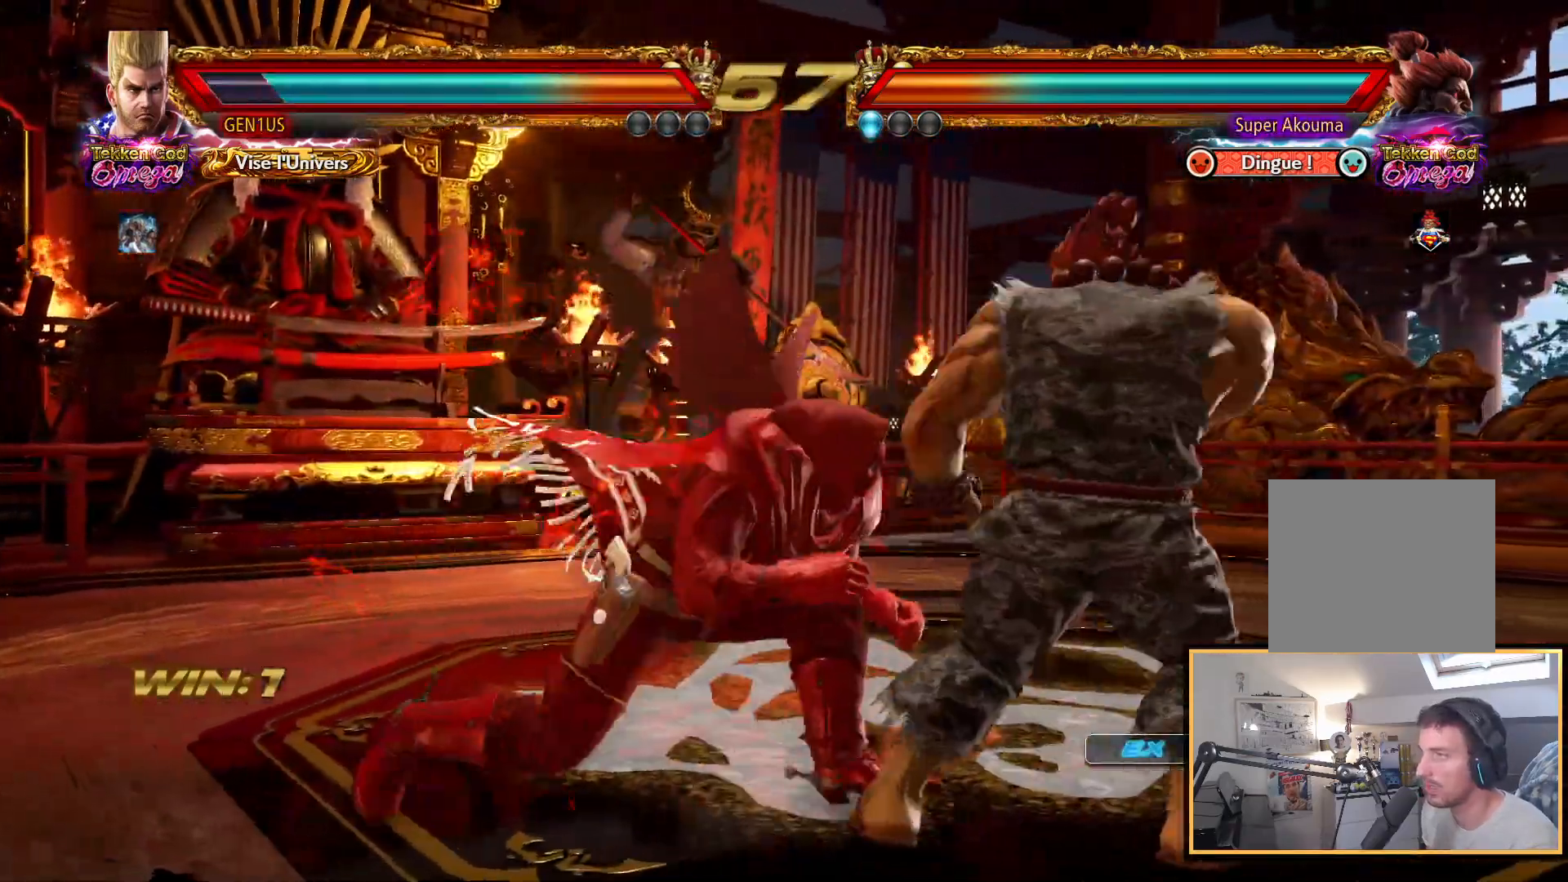
{"buttons": [], "left_stick": "center", "right_stick": "center", "events": [[83, "CROSS", "down"], [200, "CROSS", "up"]]}
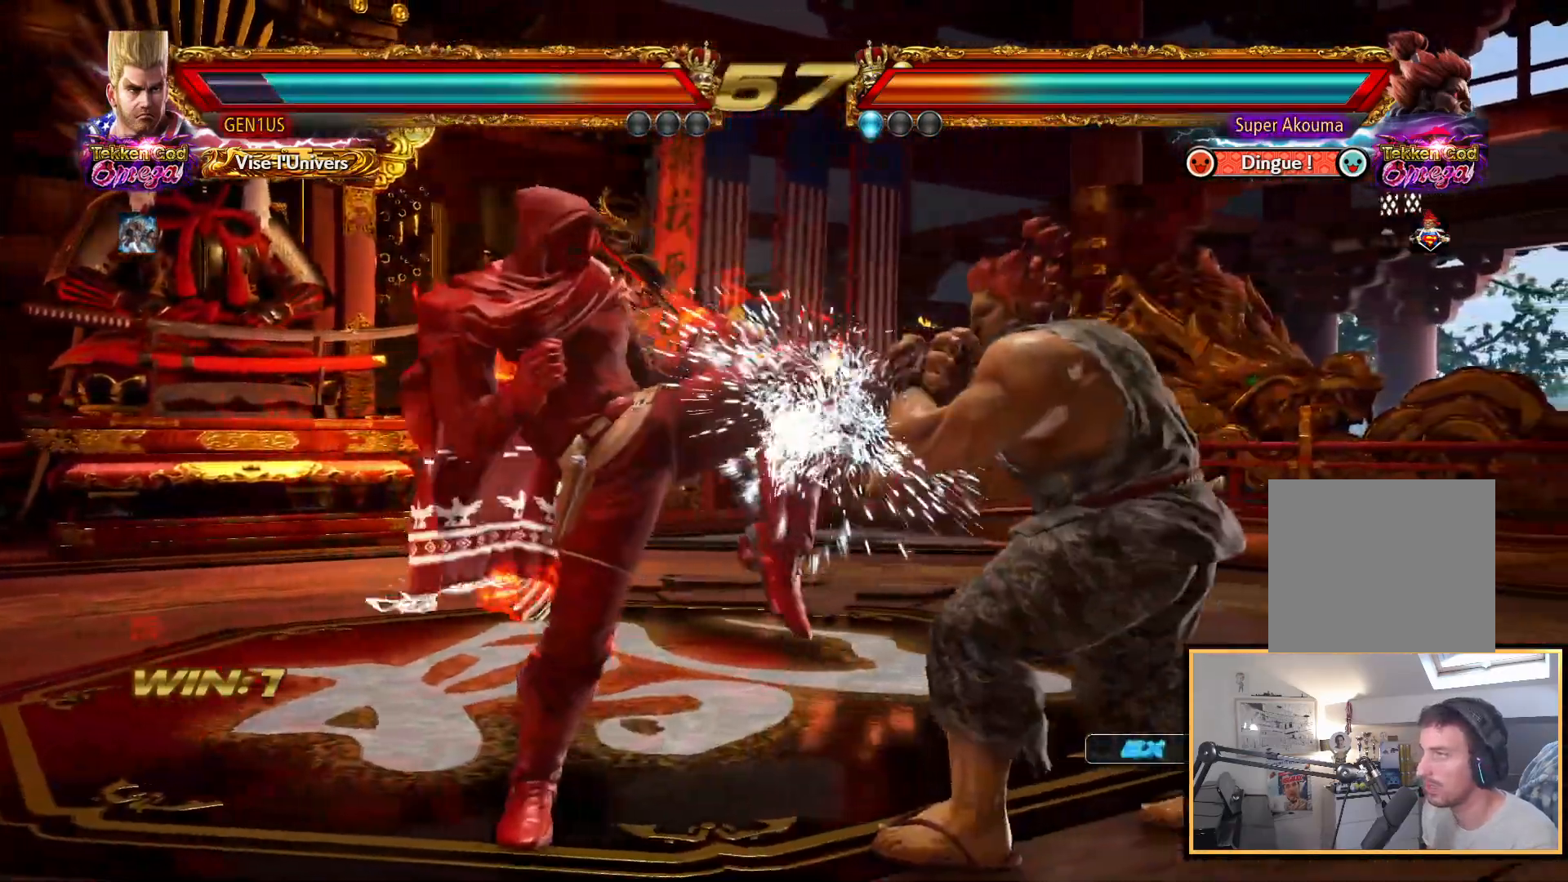
{"buttons": ["DPAD_LEFT"], "left_stick": "center", "right_stick": "center", "events": [[67, "DPAD_UP", "down"], [167, "DPAD_UP", "up"], [333, "DPAD_LEFT", "down"], [400, "DPAD_LEFT", "up"], [500, "DPAD_LEFT", "down"]]}
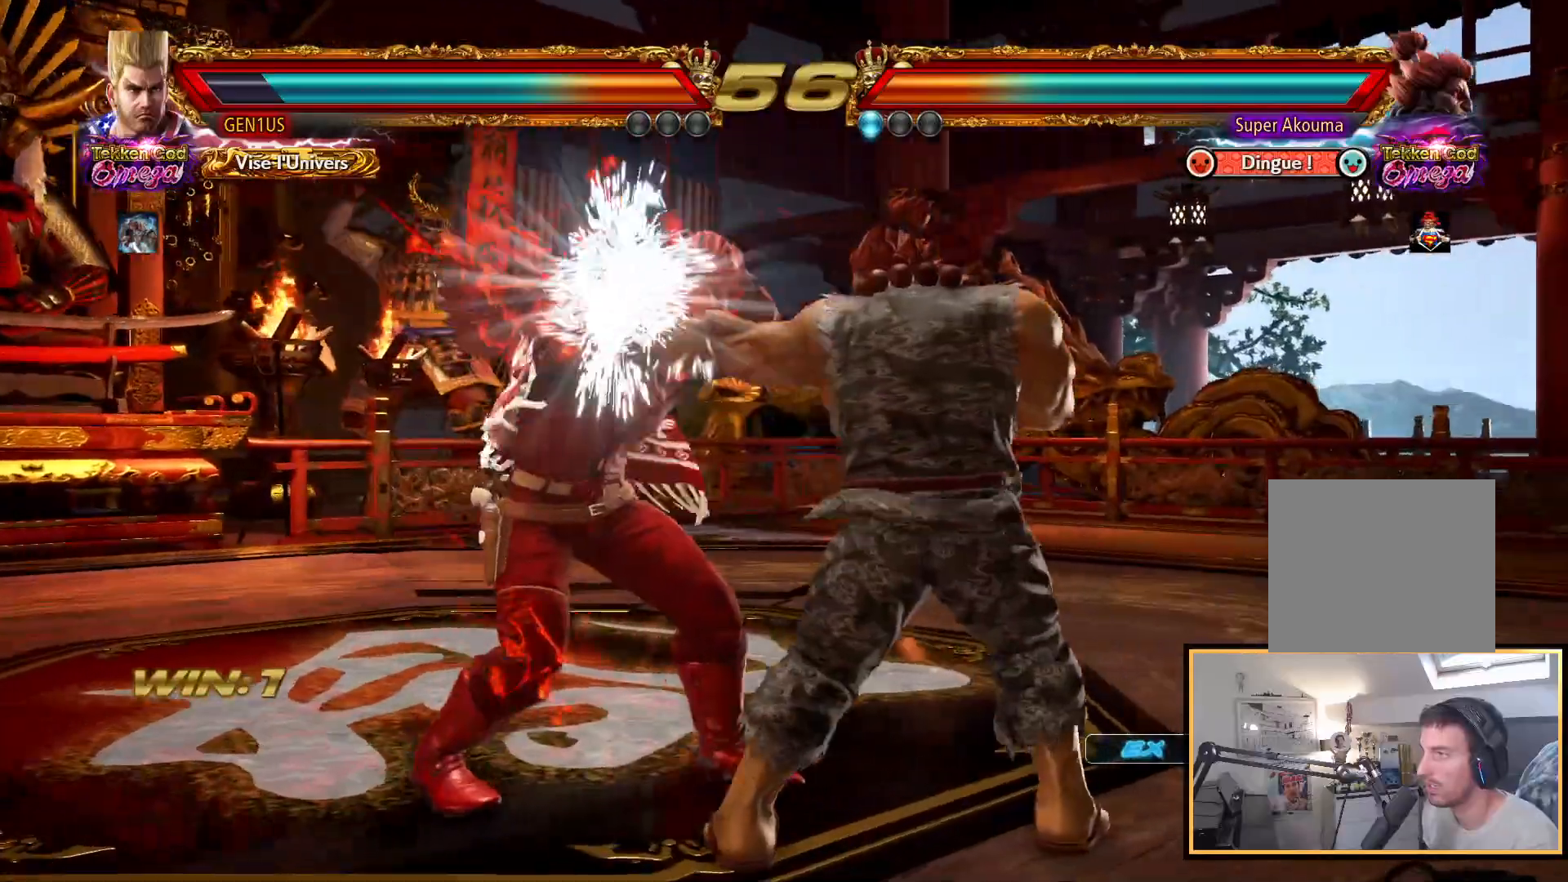
{"buttons": ["DPAD_LEFT"], "left_stick": "center", "right_stick": "center", "events": [[233, "DPAD_LEFT", "up"], [317, "DPAD_LEFT", "down"]]}
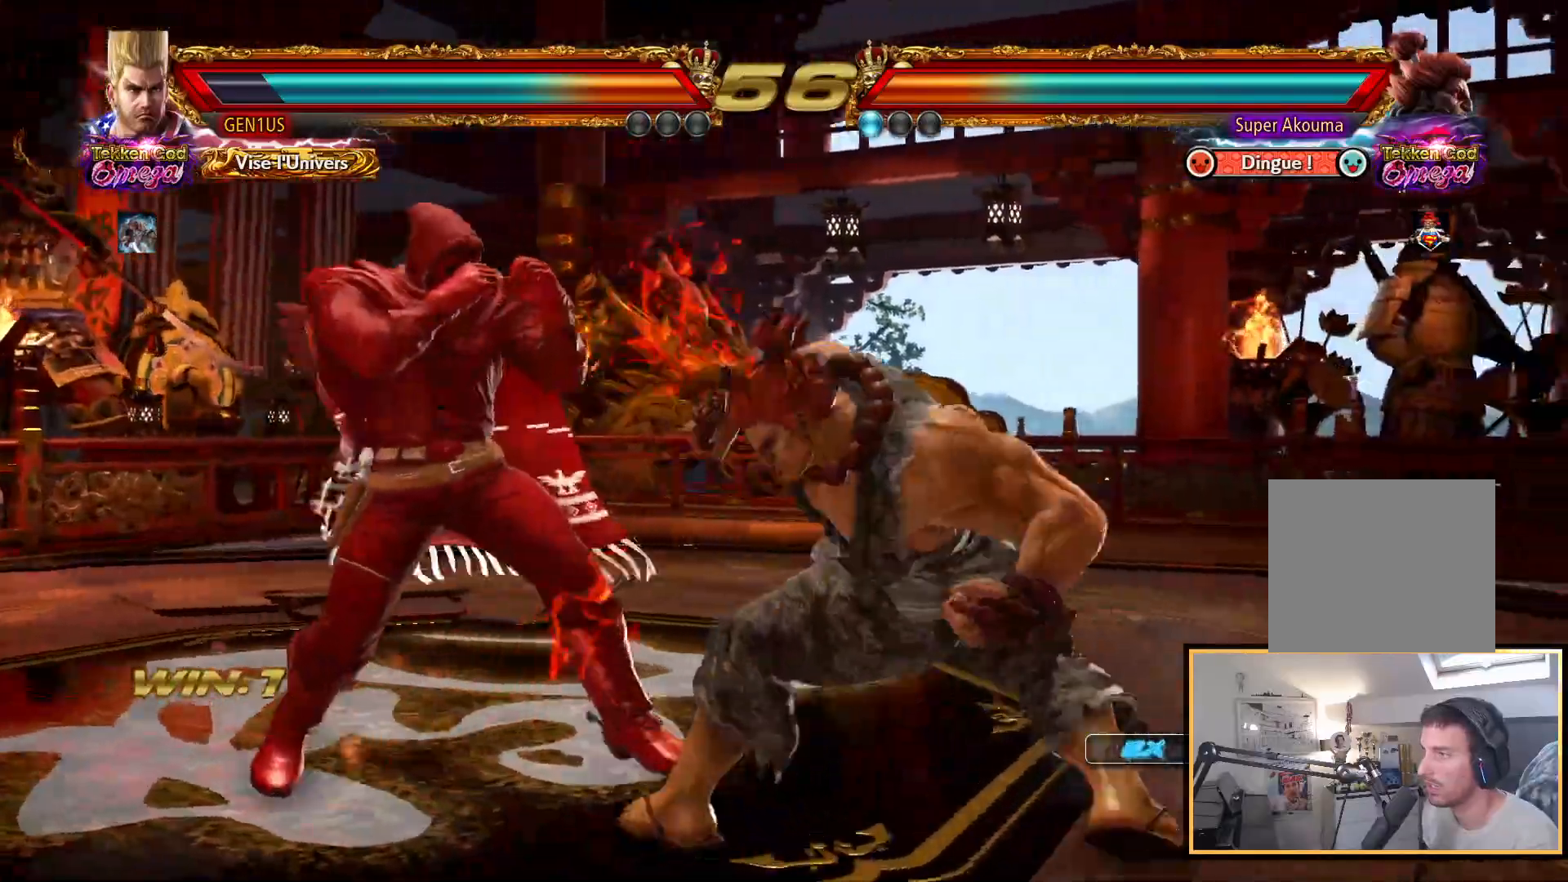
{"buttons": ["DPAD_LEFT"], "left_stick": "center", "right_stick": "center", "events": [[17, "DPAD_DOWN", "down"], [83, "DPAD_DOWN", "up"]]}
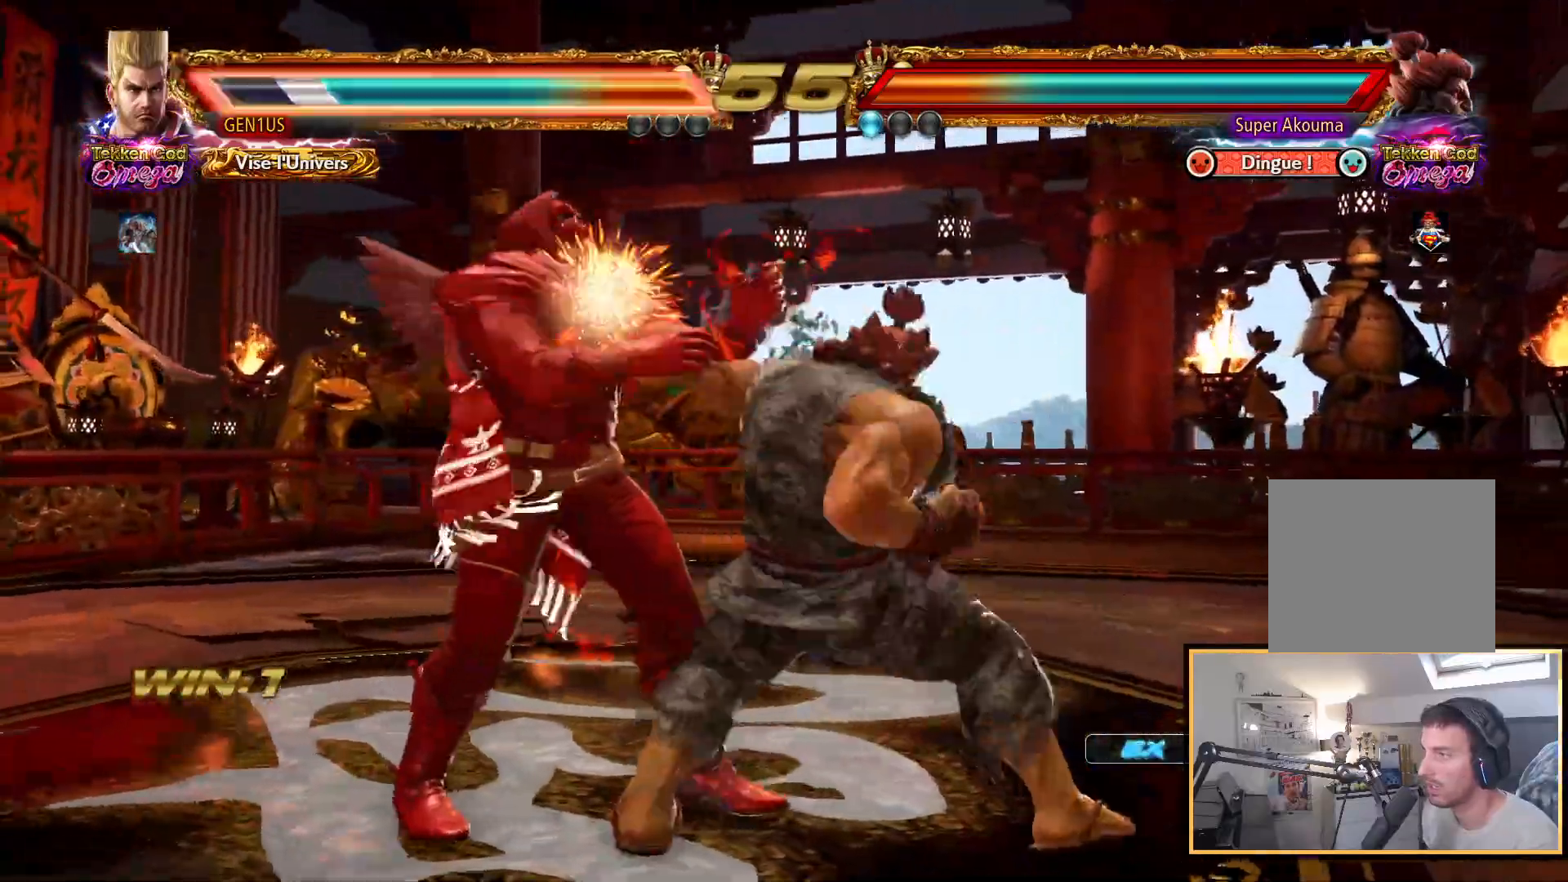
{"buttons": [], "left_stick": "center", "right_stick": "center", "events": [[183, "DPAD_LEFT", "up"], [417, "DPAD_LEFT", "down"], [500, "DPAD_LEFT", "up"]]}
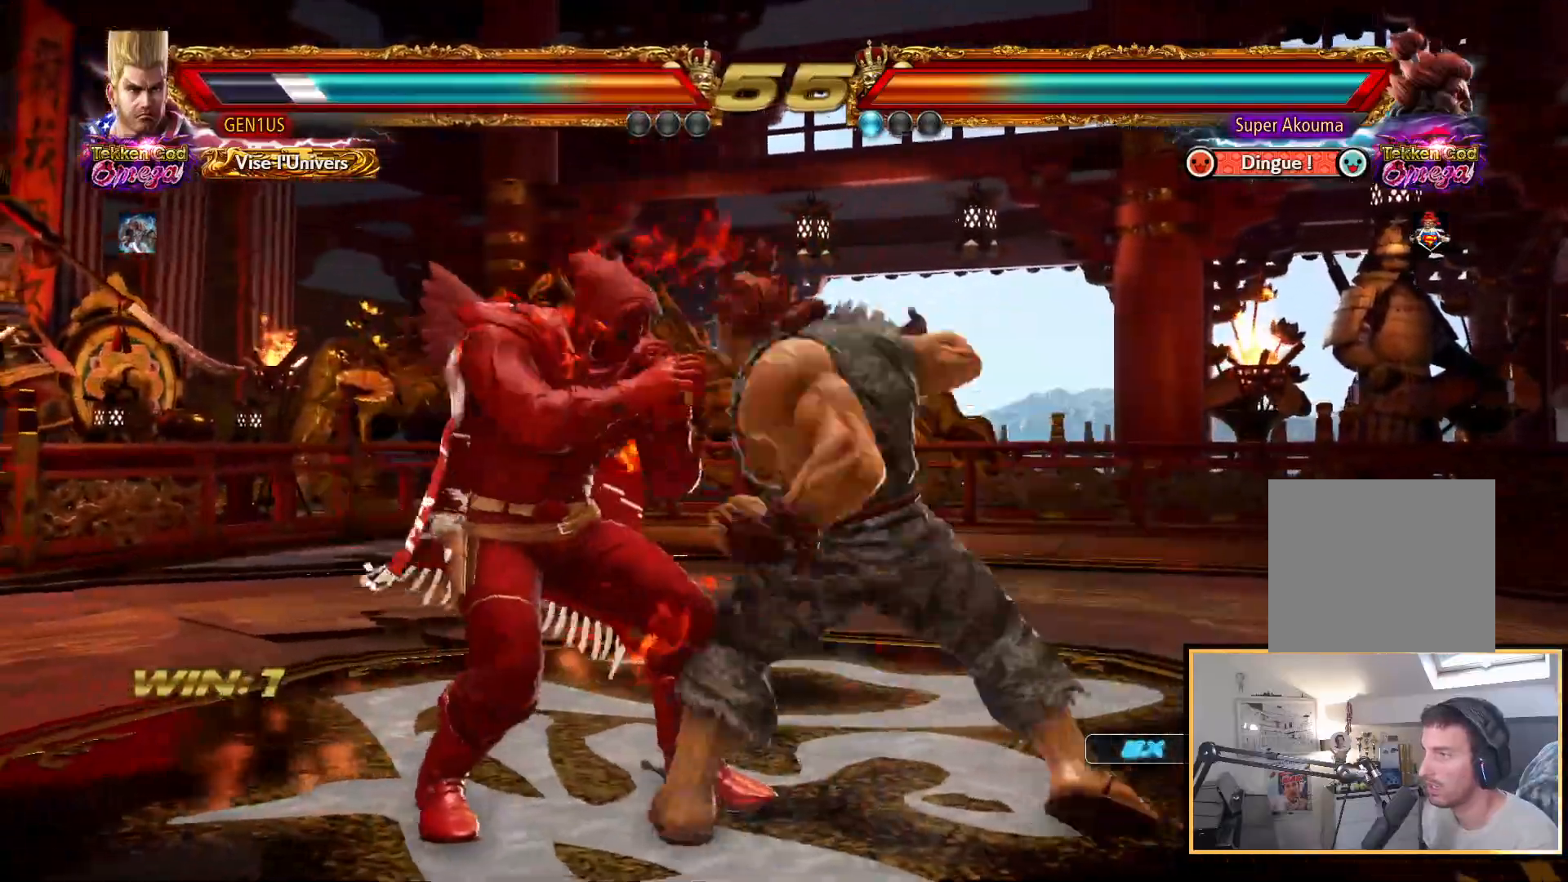
{"buttons": [], "left_stick": "center", "right_stick": "center", "events": [[50, "DPAD_LEFT", "down"], [217, "DPAD_LEFT", "up"], [317, "DPAD_LEFT", "down"], [500, "DPAD_LEFT", "up"]]}
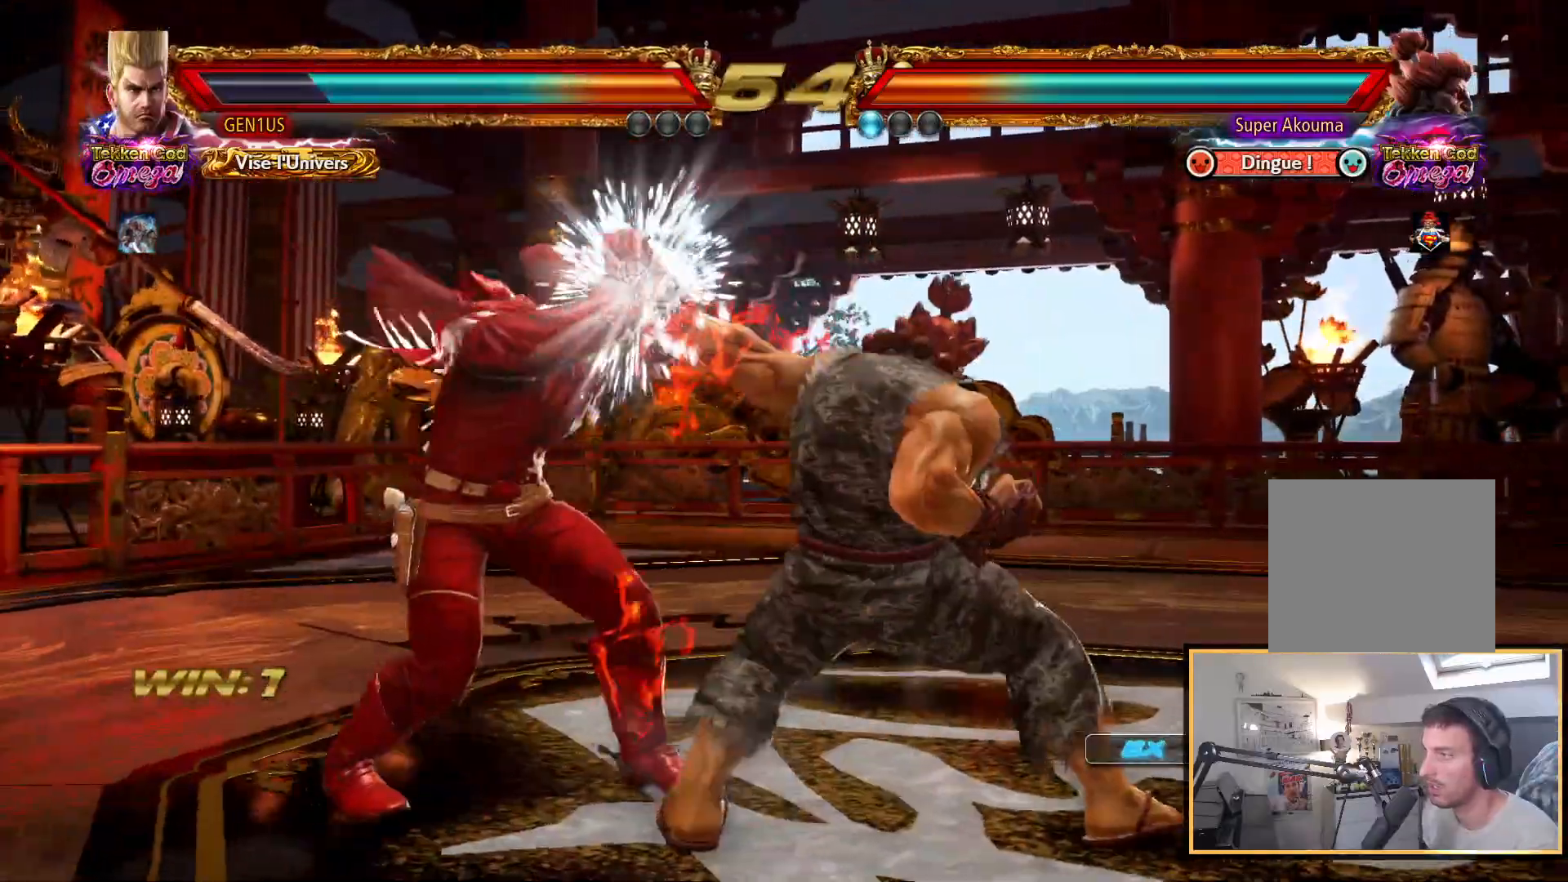
{"buttons": [], "left_stick": "center", "right_stick": "center", "events": [[167, "DPAD_DOWN", "down"], [233, "DPAD_DOWN", "up"], [317, "CROSS", "down"], [400, "CROSS", "up"]]}
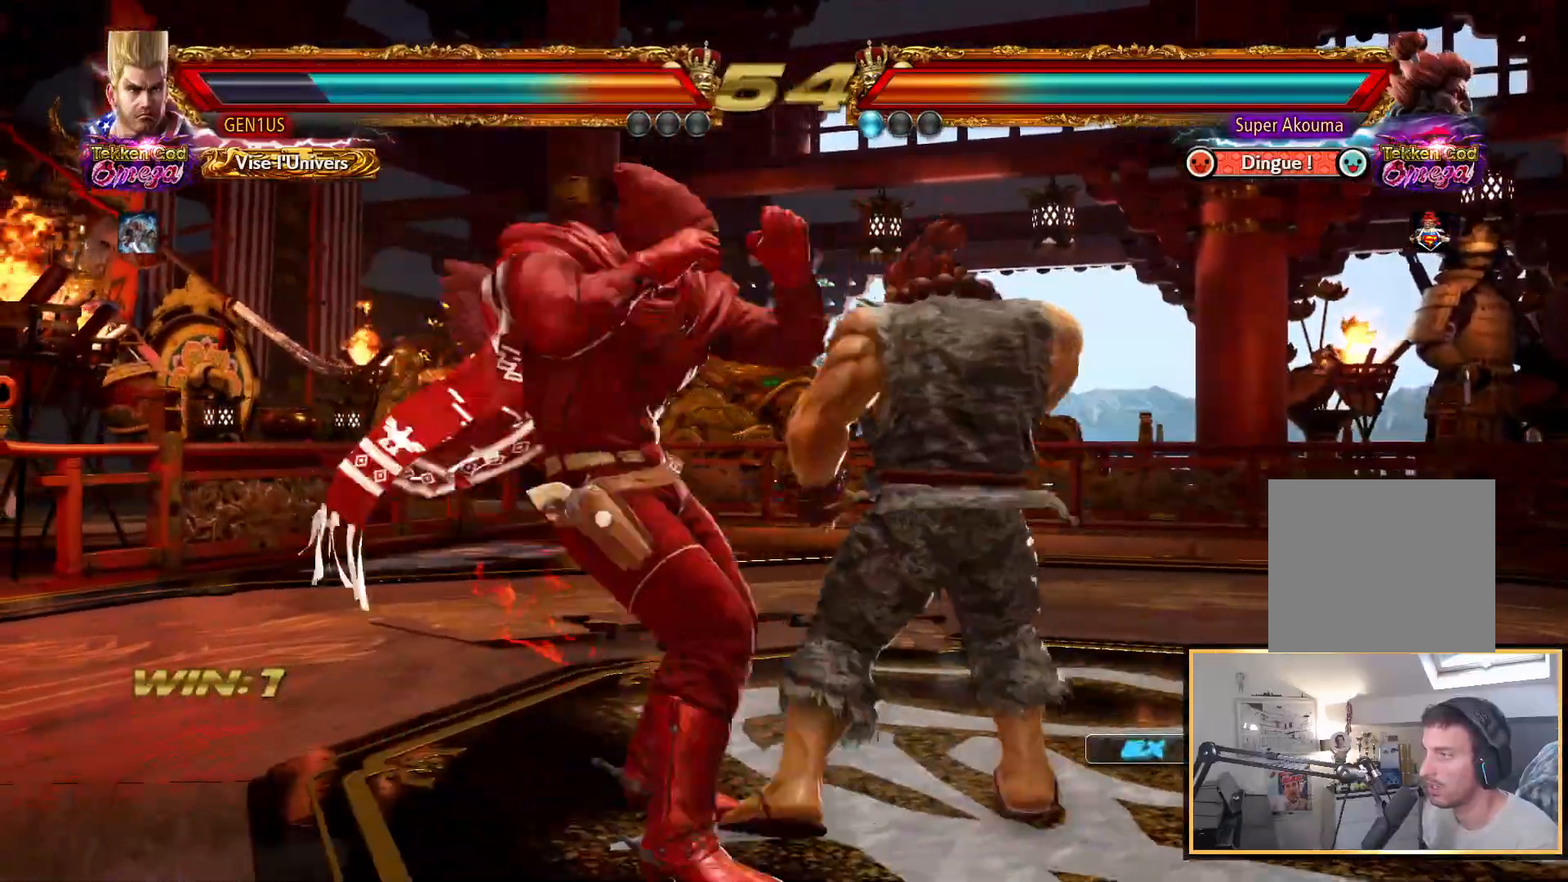
{"buttons": [], "left_stick": "center", "right_stick": "center", "events": []}
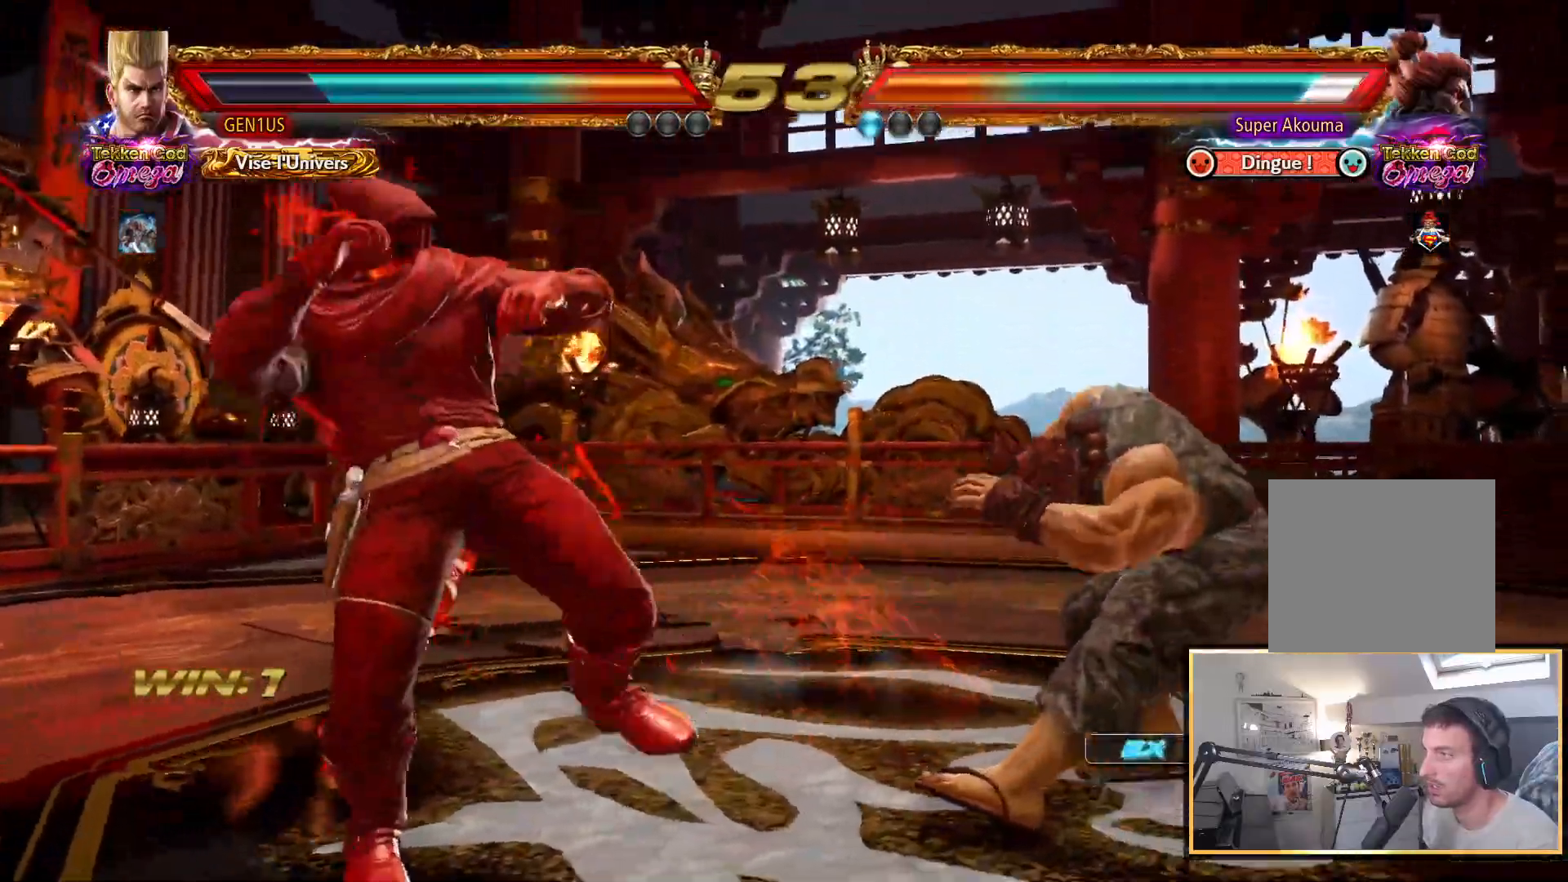
{"buttons": ["SQUARE"], "left_stick": "center", "right_stick": "center", "events": [[150, "DPAD_DOWN", "down"], [217, "DPAD_DOWN", "up"], [217, "DPAD_RIGHT", "down"], [250, "CROSS", "down"], [267, "DPAD_RIGHT", "up"], [317, "CROSS", "up"], [383, "SQUARE", "down"]]}
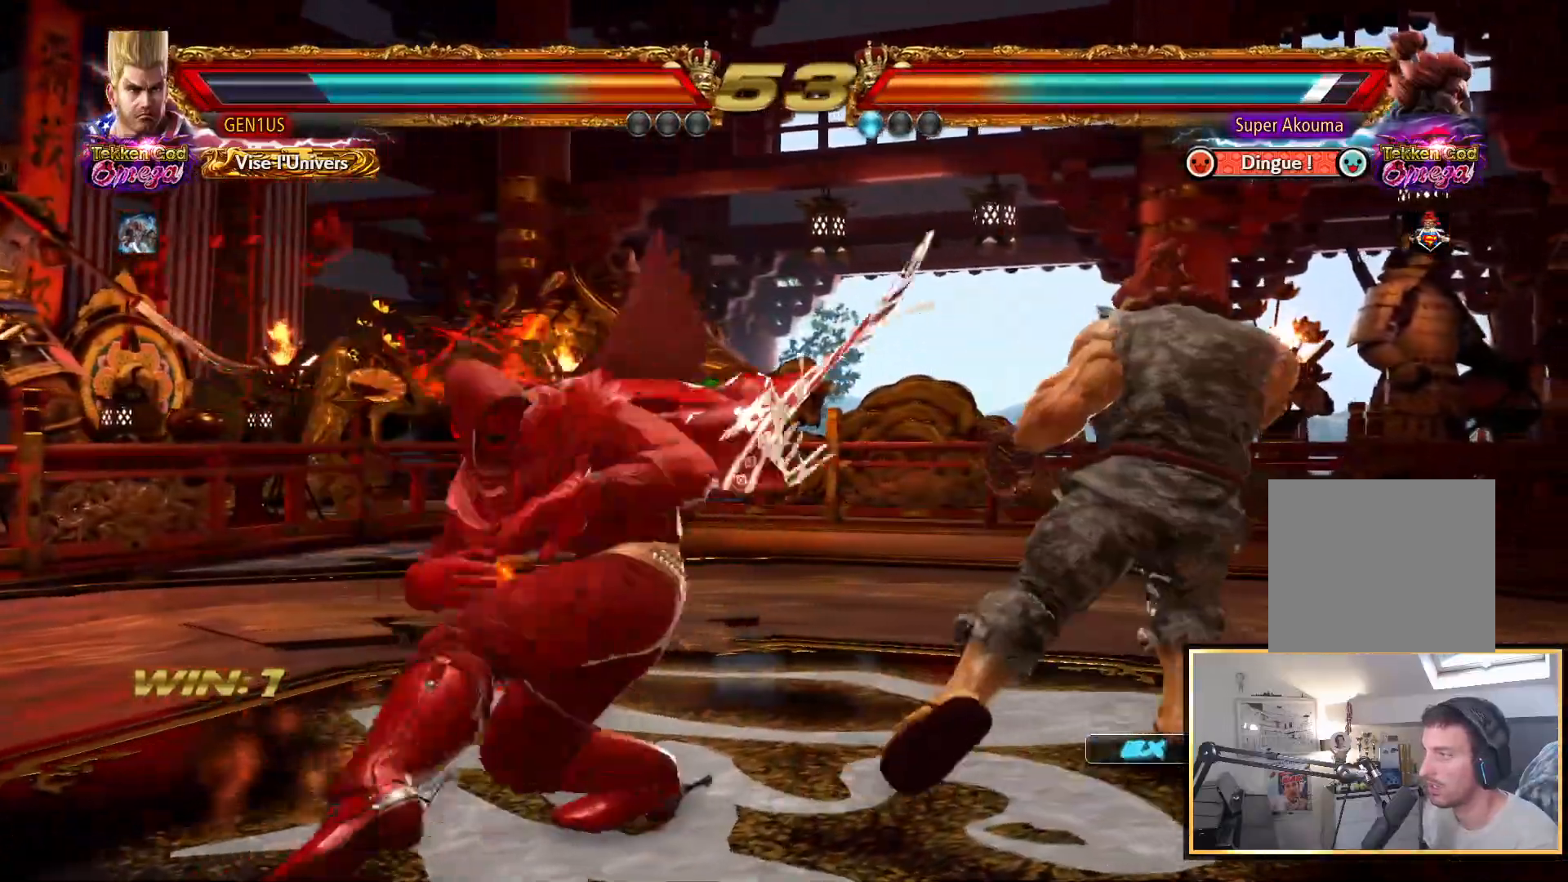
{"buttons": [], "left_stick": "center", "right_stick": "center", "events": [[17, "DPAD_LEFT", "down"], [67, "DPAD_UP", "down"], [100, "DPAD_UP", "up"], [367, "SQUARE", "up"], [400, "DPAD_LEFT", "up"]]}
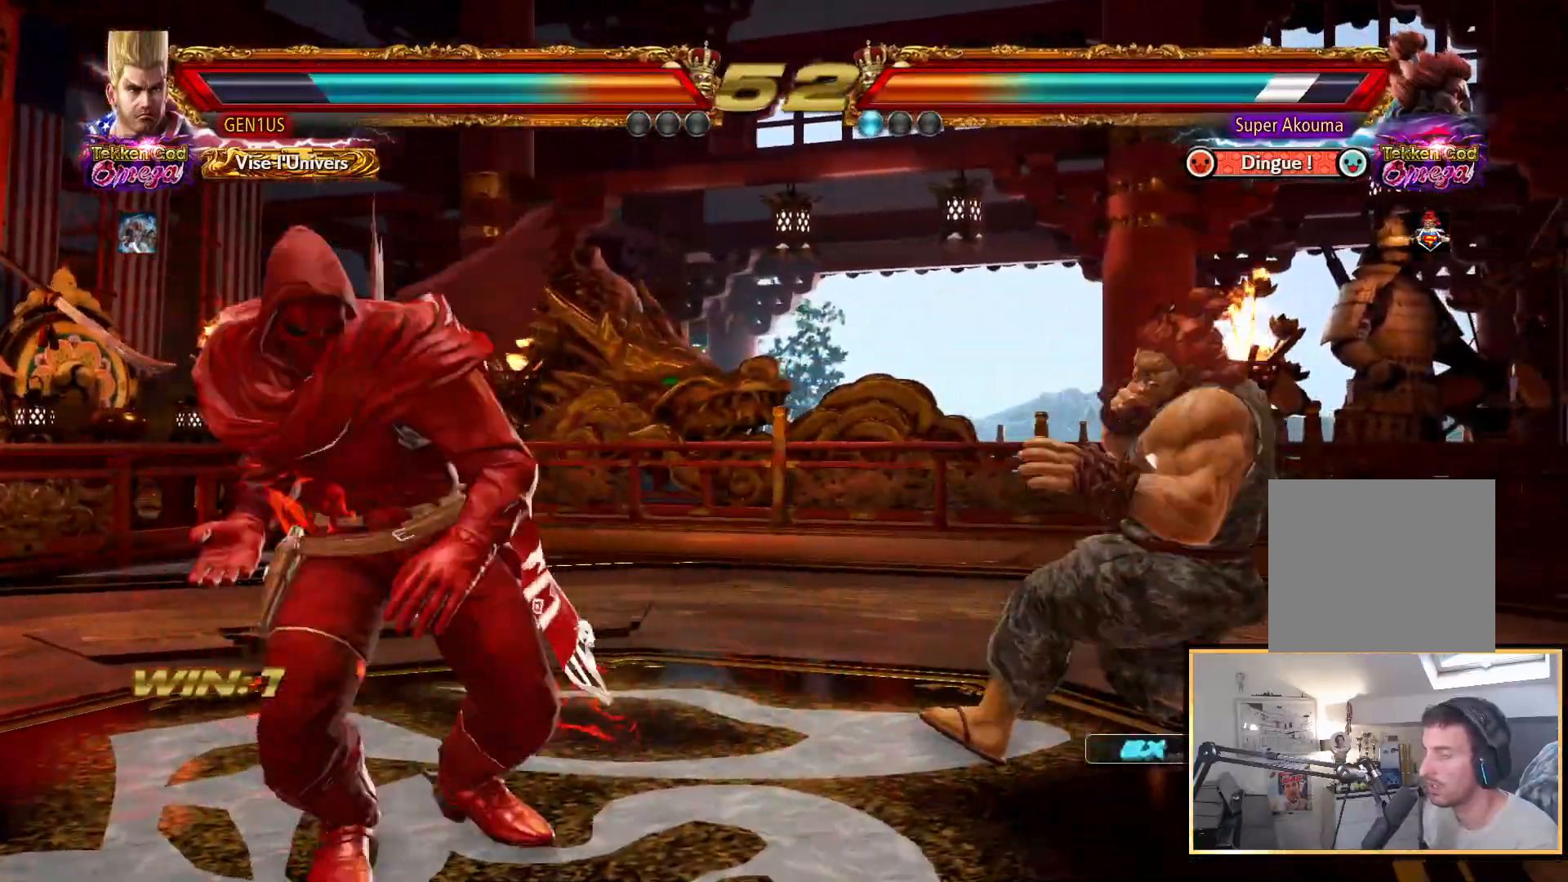
{"buttons": ["TOUCHPAD"], "left_stick": "center", "right_stick": "center", "events": [[33, "DPAD_RIGHT", "down"], [117, "DPAD_RIGHT", "up"], [167, "DPAD_RIGHT", "down"], [250, "DPAD_RIGHT", "up"], [267, "DPAD_RIGHT", "down"], [333, "DPAD_RIGHT", "up"], [383, "DPAD_LEFT", "down"], [417, "DPAD_DOWN", "down"], [450, "DPAD_LEFT", "up"], [467, "DPAD_RIGHT", "down"], [483, "DPAD_DOWN", "up"], [500, "DPAD_RIGHT", "up"], [500, "TOUCHPAD", "down"]]}
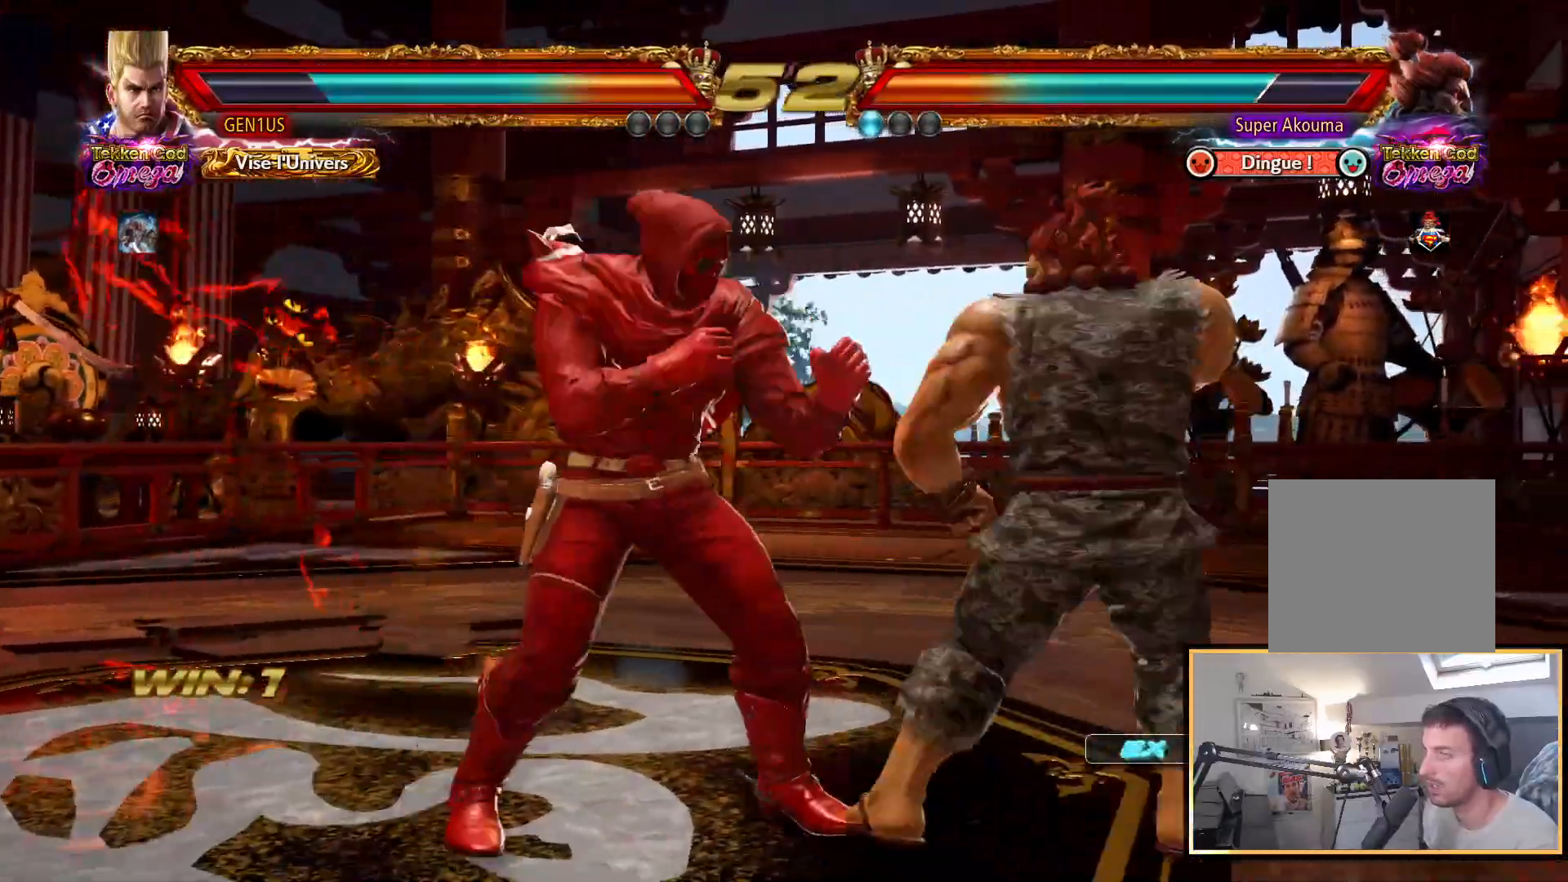
{"buttons": ["DPAD_DOWN"], "left_stick": "center", "right_stick": "center", "events": [[17, "TOUCHPAD", "up"], [17, "TRIANGLE", "down"], [33, "left_stick", "down"], [83, "TRIANGLE", "up"], [83, "left_stick", "center"], [133, "SQUARE", "down"], [317, "SQUARE", "up"], [450, "DPAD_DOWN", "down"], [450, "DPAD_RIGHT", "down"], [500, "DPAD_RIGHT", "up"]]}
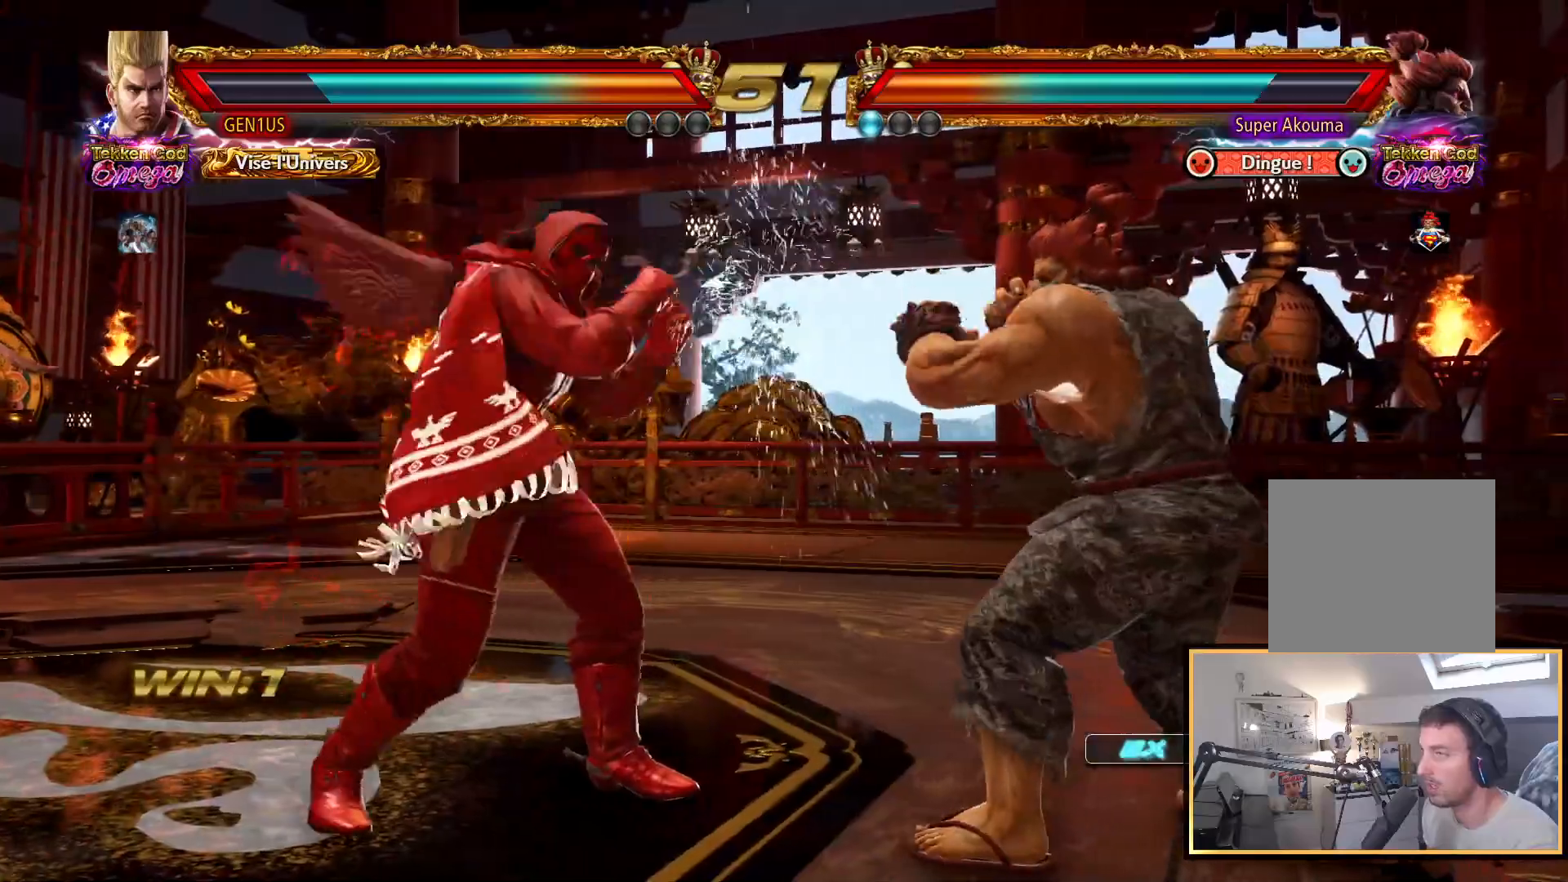
{"buttons": ["SQUARE"], "left_stick": "center", "right_stick": "center", "events": [[50, "DPAD_LEFT", "down"], [83, "DPAD_DOWN", "up"], [117, "DPAD_LEFT", "up"], [133, "SQUARE", "down"]]}